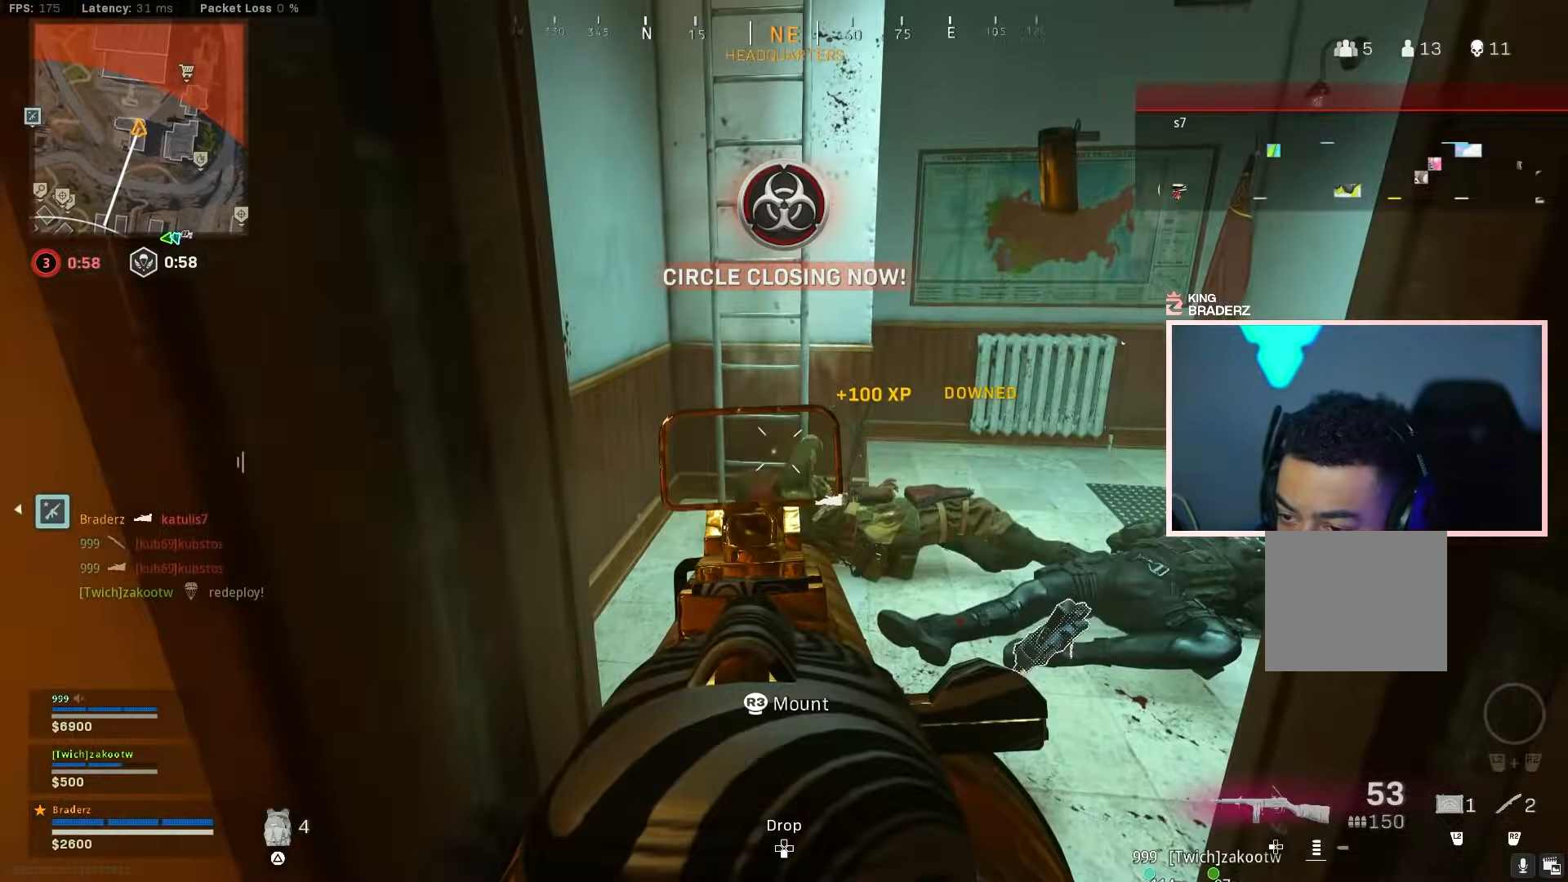
Gameplay with a controller (PlayStation layout); each line is a JSON object with the inputs held at the frame after it. "events" lists button and stick changes between this image and that frame as [ms after this image, input, new state], when the widget could be followed in between.
{"buttons": ["L1", "R1"], "left_stick": "down-right", "right_stick": "down", "events": [[84, "right_stick", "down"], [117, "left_stick", "left"], [284, "right_stick", "center"], [301, "left_stick", "center"], [334, "right_stick", "down"], [451, "left_stick", "down-right"]]}
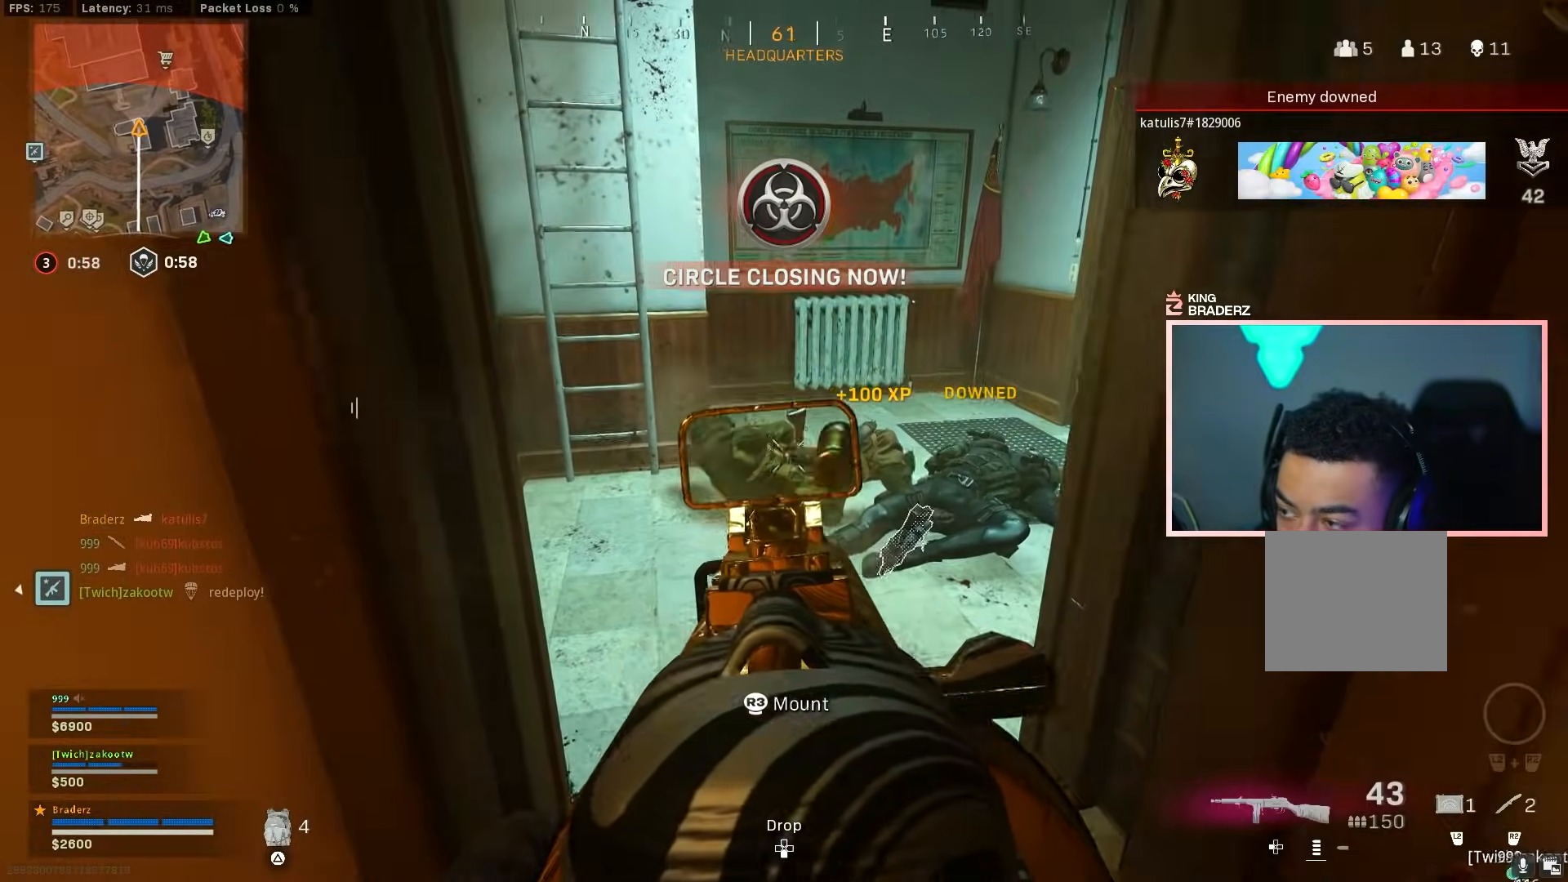
{"buttons": [], "left_stick": "up-left", "right_stick": "left", "events": [[116, "left_stick", "down-left"], [167, "R1", "up"], [217, "L1", "up"], [217, "right_stick", "down-left"], [317, "right_stick", "left"], [467, "left_stick", "up-left"]]}
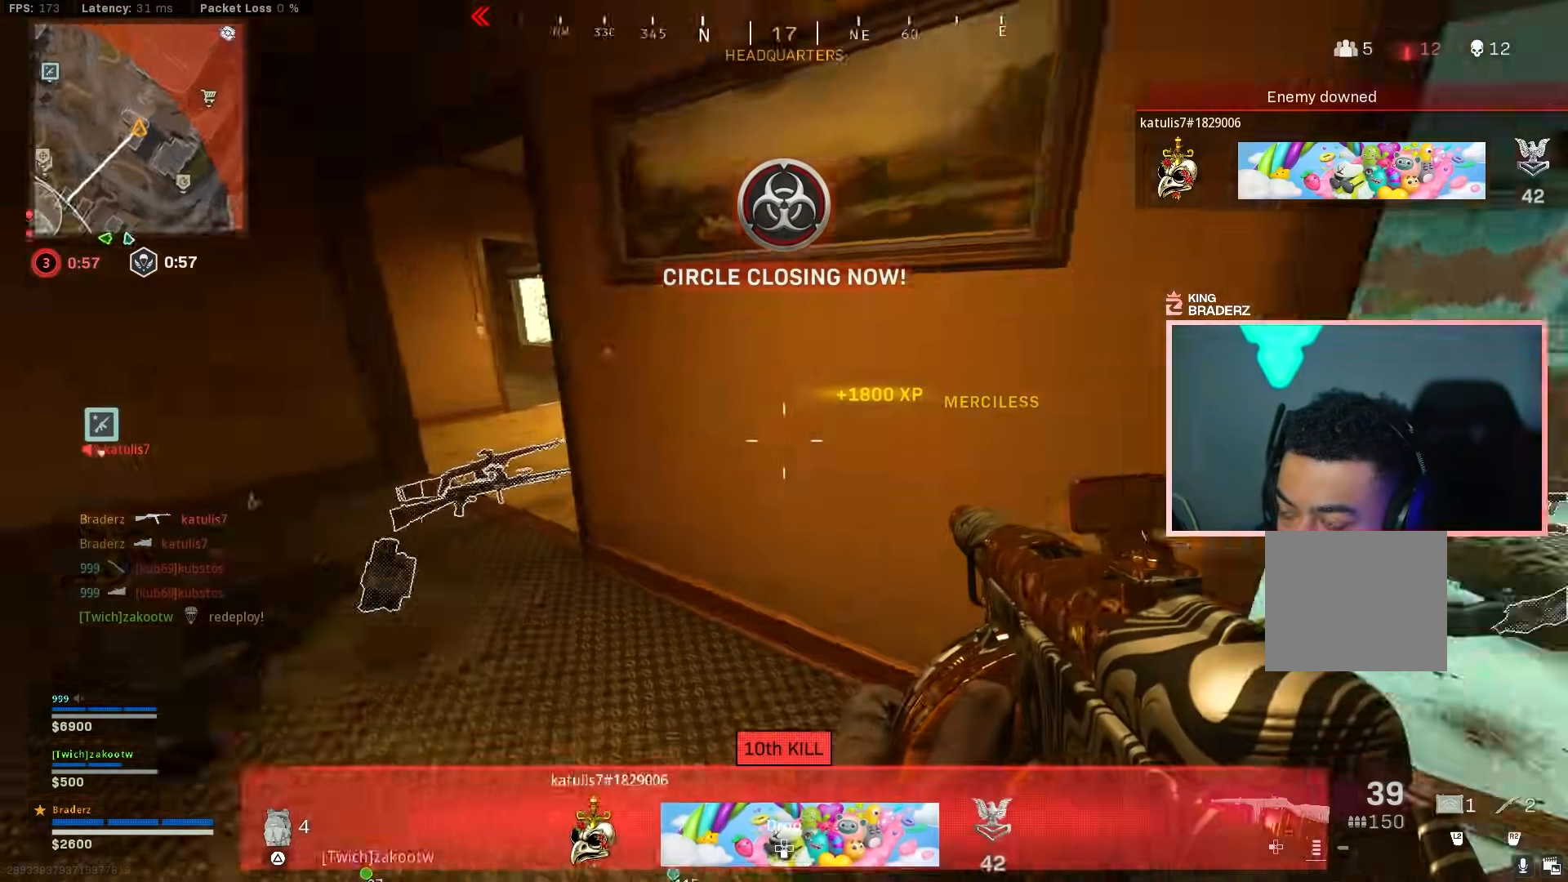
{"buttons": [], "left_stick": "up-right", "right_stick": "center", "events": [[67, "L3", "down"], [100, "right_stick", "center"], [184, "L3", "up"], [217, "SQUARE", "down"], [250, "left_stick", "right"], [284, "SQUARE", "up"], [451, "left_stick", "up-right"]]}
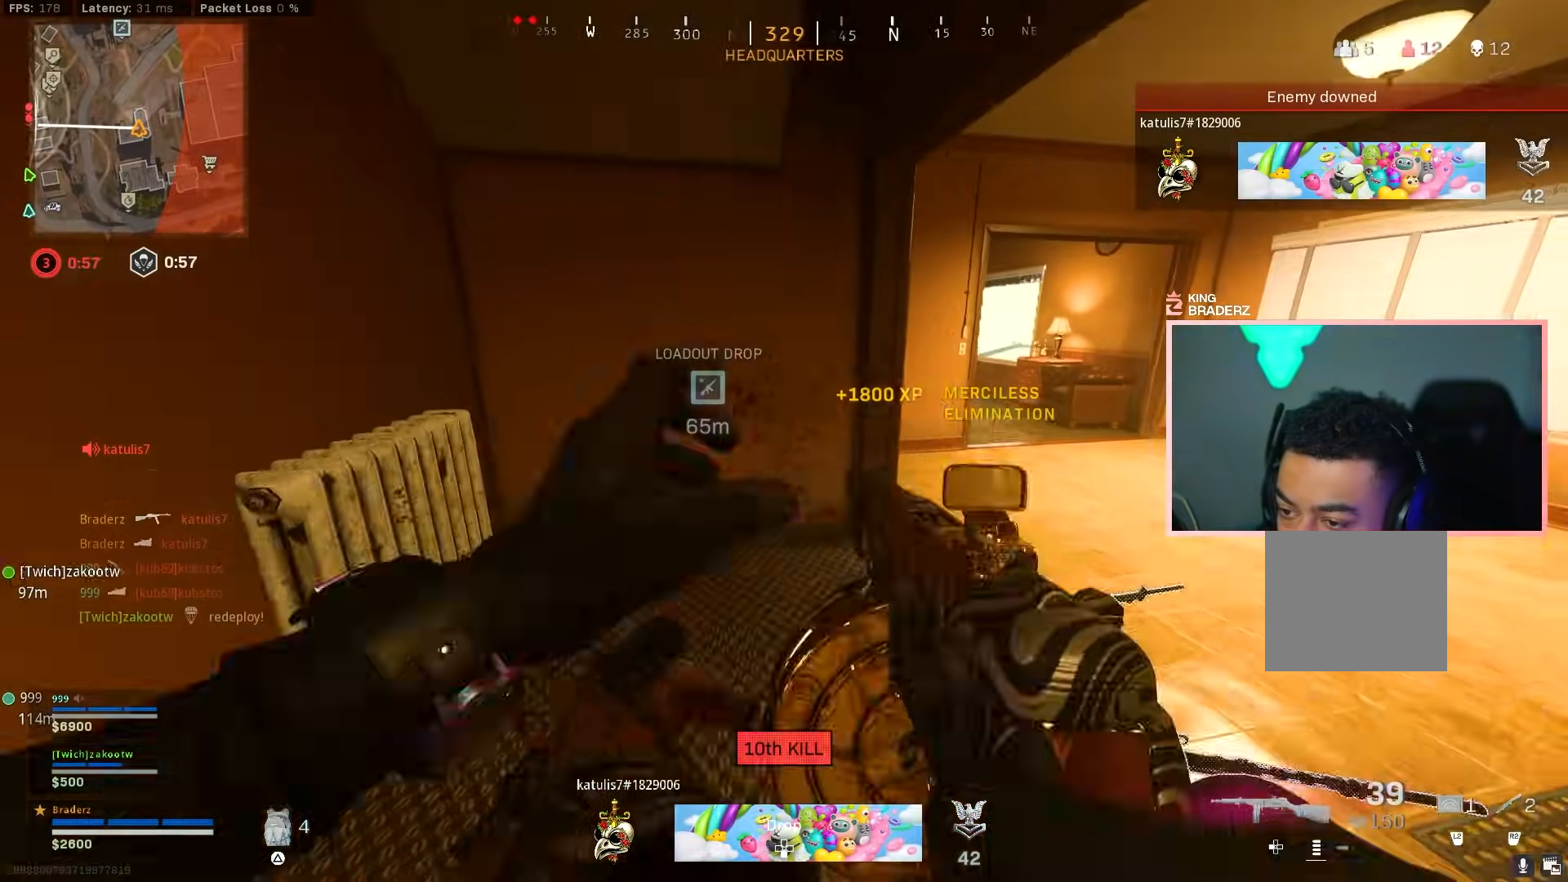
{"buttons": [], "left_stick": "up-right", "right_stick": "center", "events": [[50, "left_stick", "up-left"], [134, "right_stick", "right"], [217, "left_stick", "center"], [284, "left_stick", "down-right"], [384, "left_stick", "up-right"], [501, "right_stick", "center"]]}
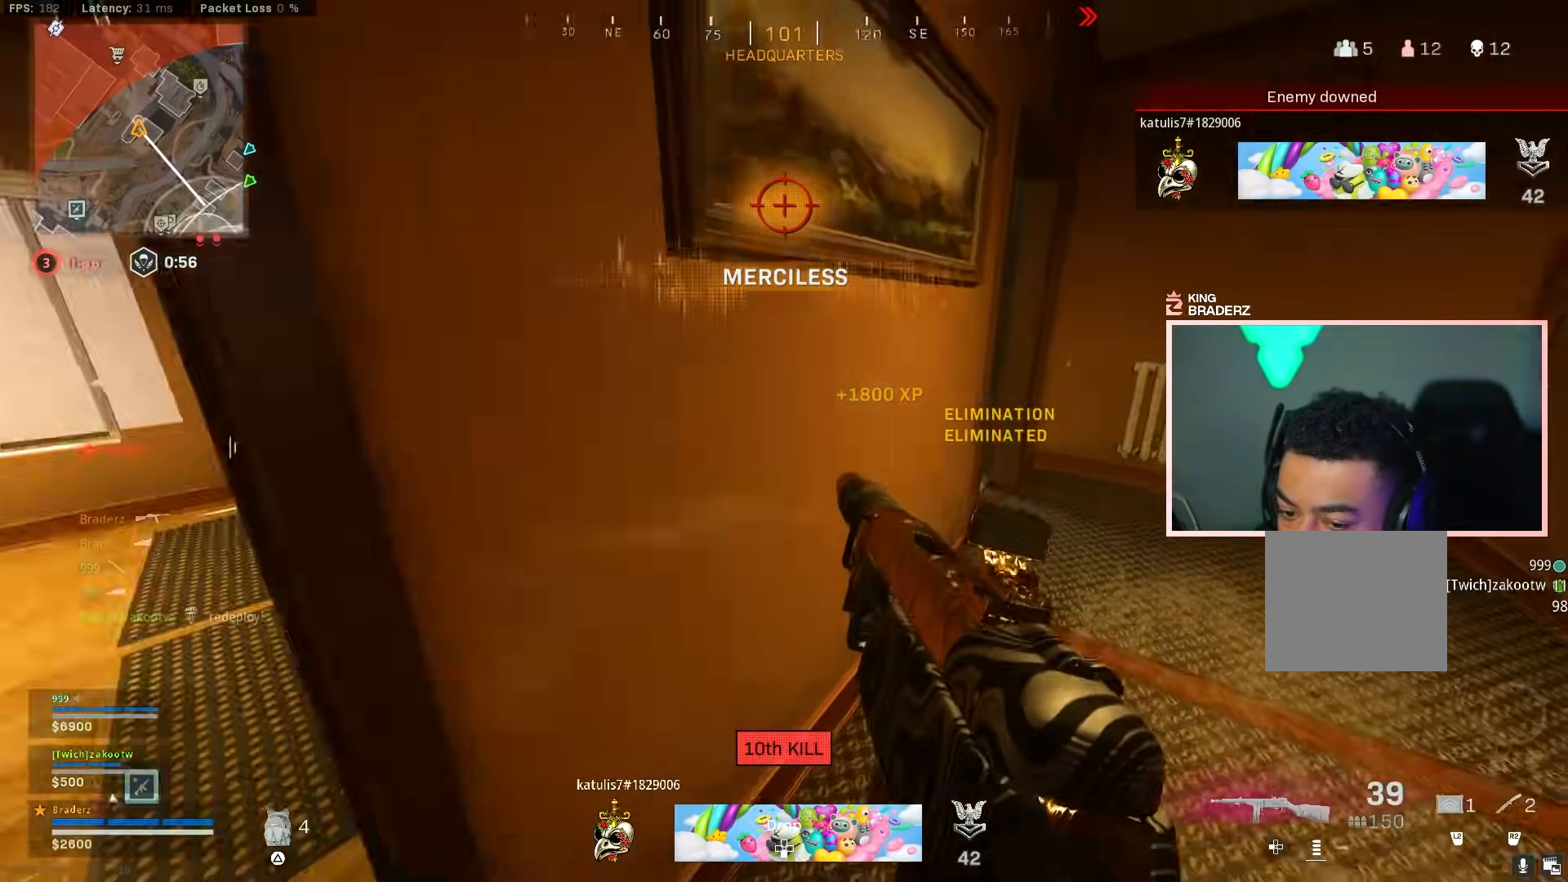
{"buttons": [], "left_stick": "up-right", "right_stick": "left", "events": [[467, "right_stick", "left"]]}
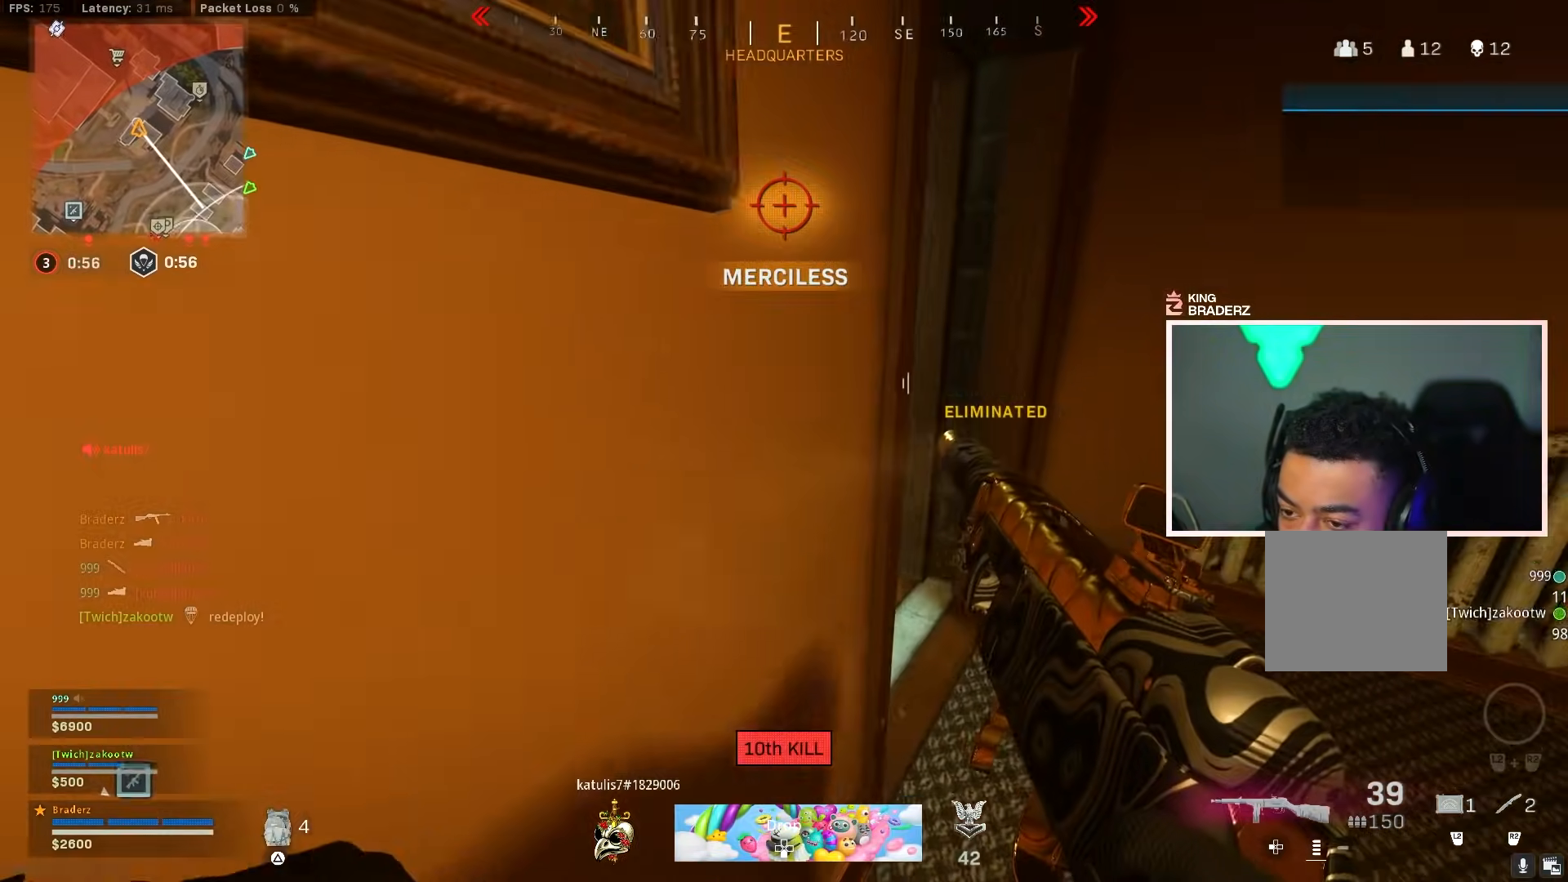
{"buttons": [], "left_stick": "up", "right_stick": "center", "events": [[83, "left_stick", "up"], [83, "right_stick", "center"]]}
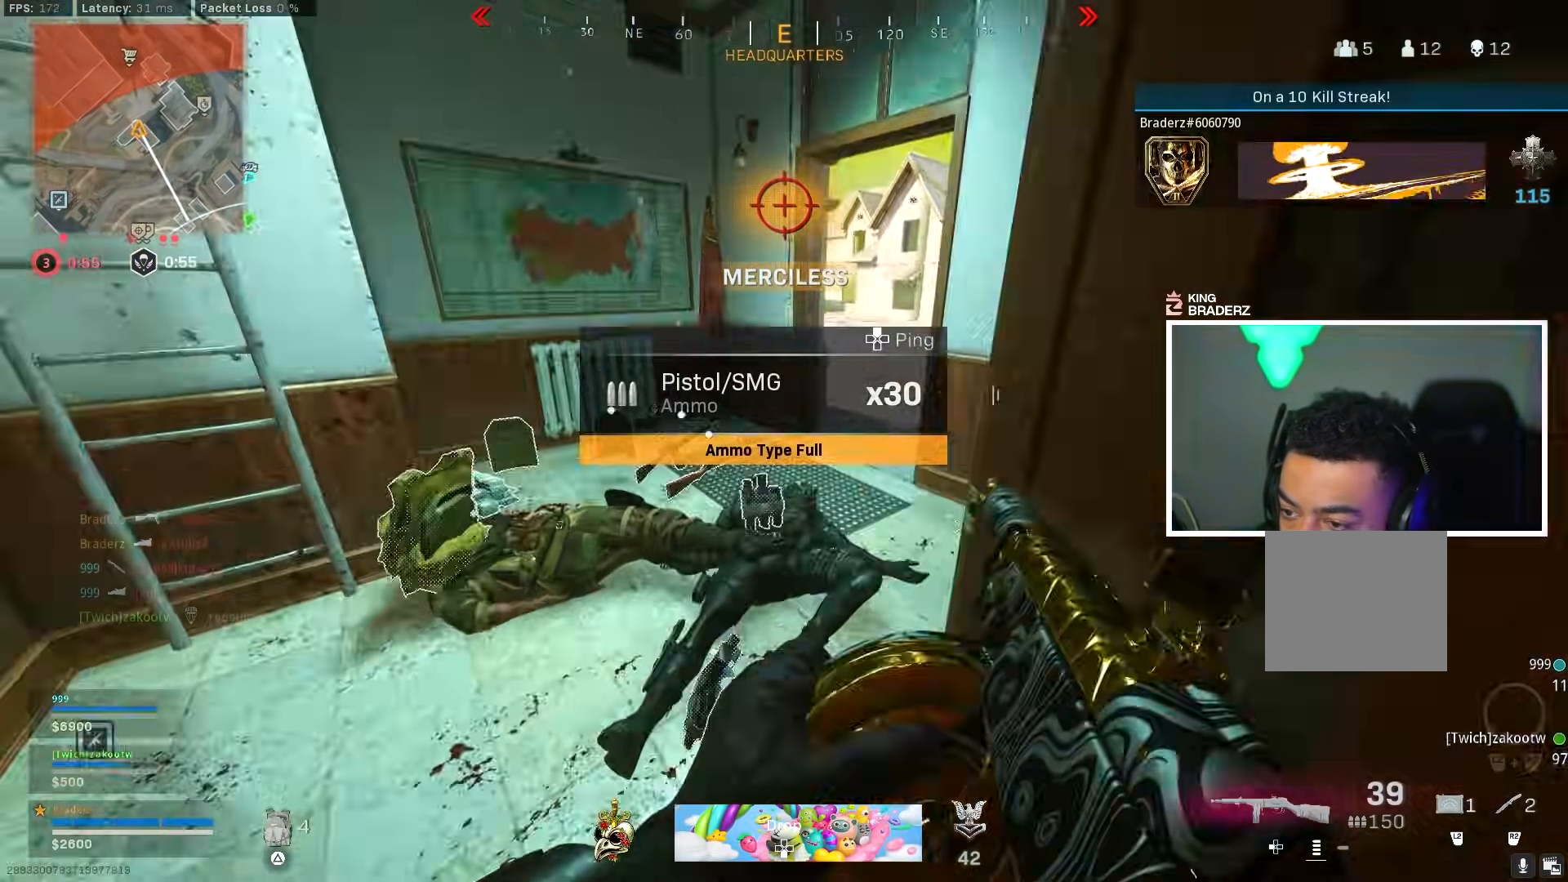
{"buttons": [], "left_stick": "down", "right_stick": "right", "events": [[216, "left_stick", "up-left"], [250, "right_stick", "right"], [433, "left_stick", "down-left"], [500, "left_stick", "down"]]}
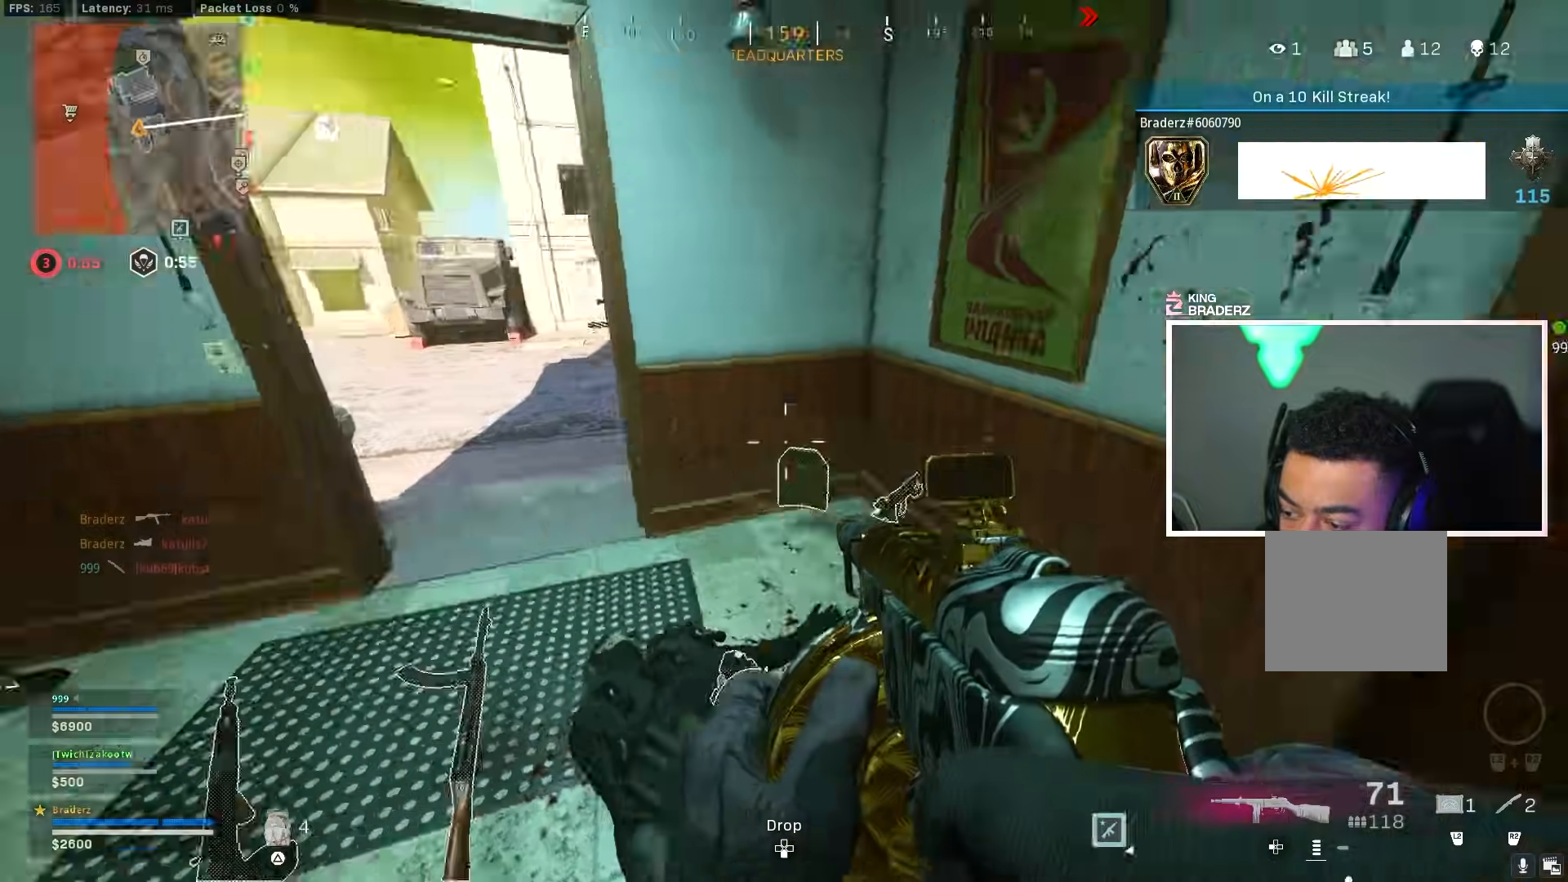
{"buttons": ["L3"], "left_stick": "up-left", "right_stick": "center", "events": [[17, "left_stick", "down-right"], [67, "left_stick", "up-right"], [150, "left_stick", "up"], [167, "L3", "down"], [167, "right_stick", "left"], [300, "L3", "up"], [300, "right_stick", "up-right"], [400, "L3", "down"], [450, "left_stick", "up-left"], [467, "right_stick", "center"]]}
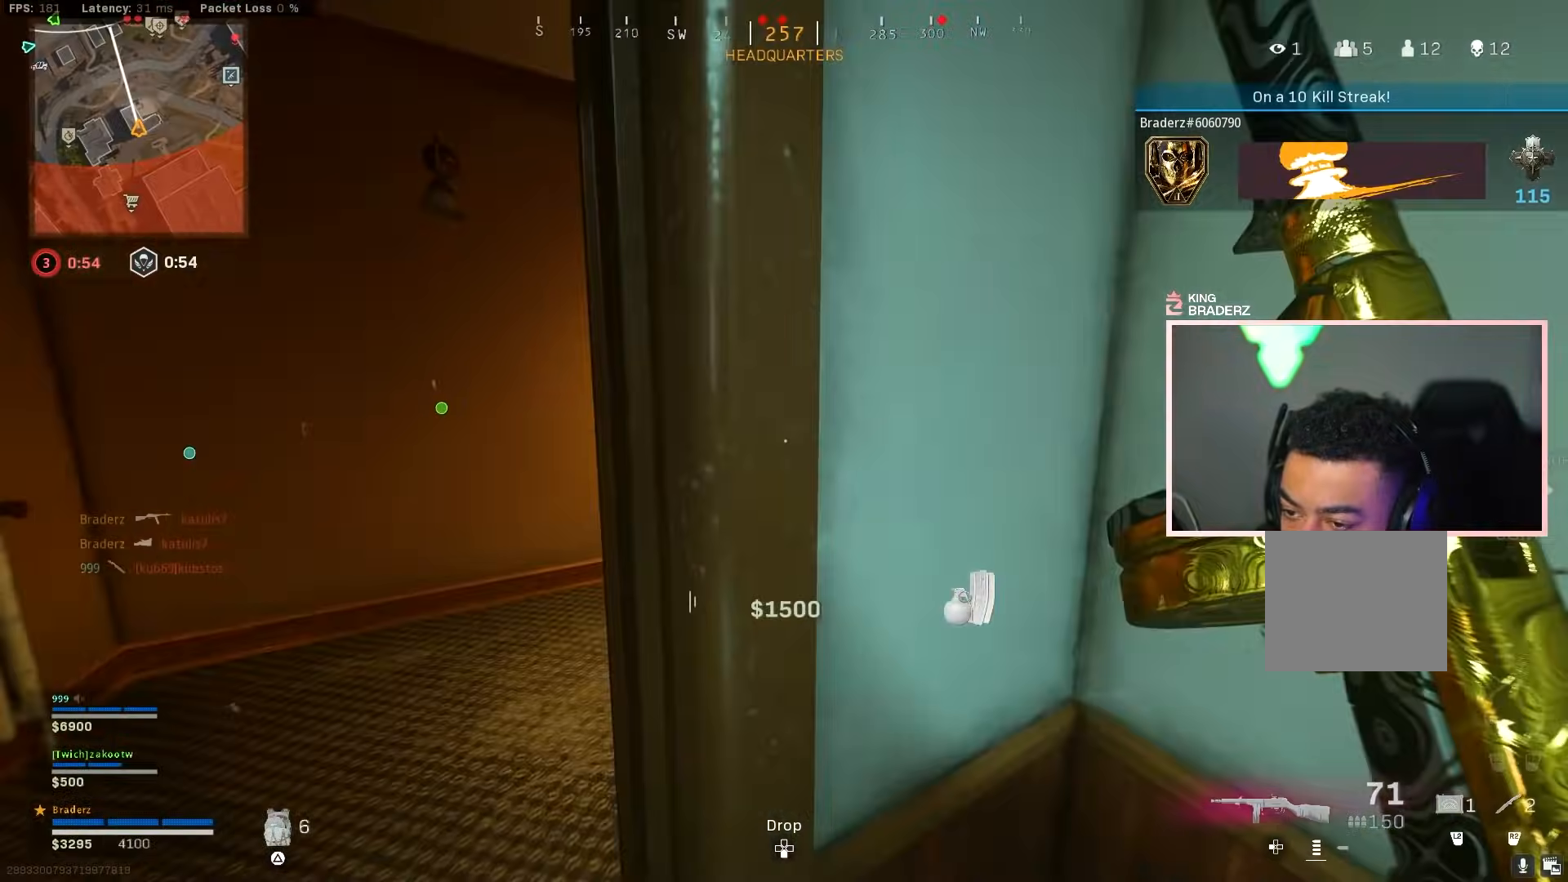
{"buttons": [], "left_stick": "up", "right_stick": "center", "events": [[33, "L3", "up"], [66, "right_stick", "right"], [216, "right_stick", "center"], [333, "L3", "down"], [333, "right_stick", "right"], [400, "left_stick", "up"], [417, "L3", "up"], [483, "right_stick", "center"]]}
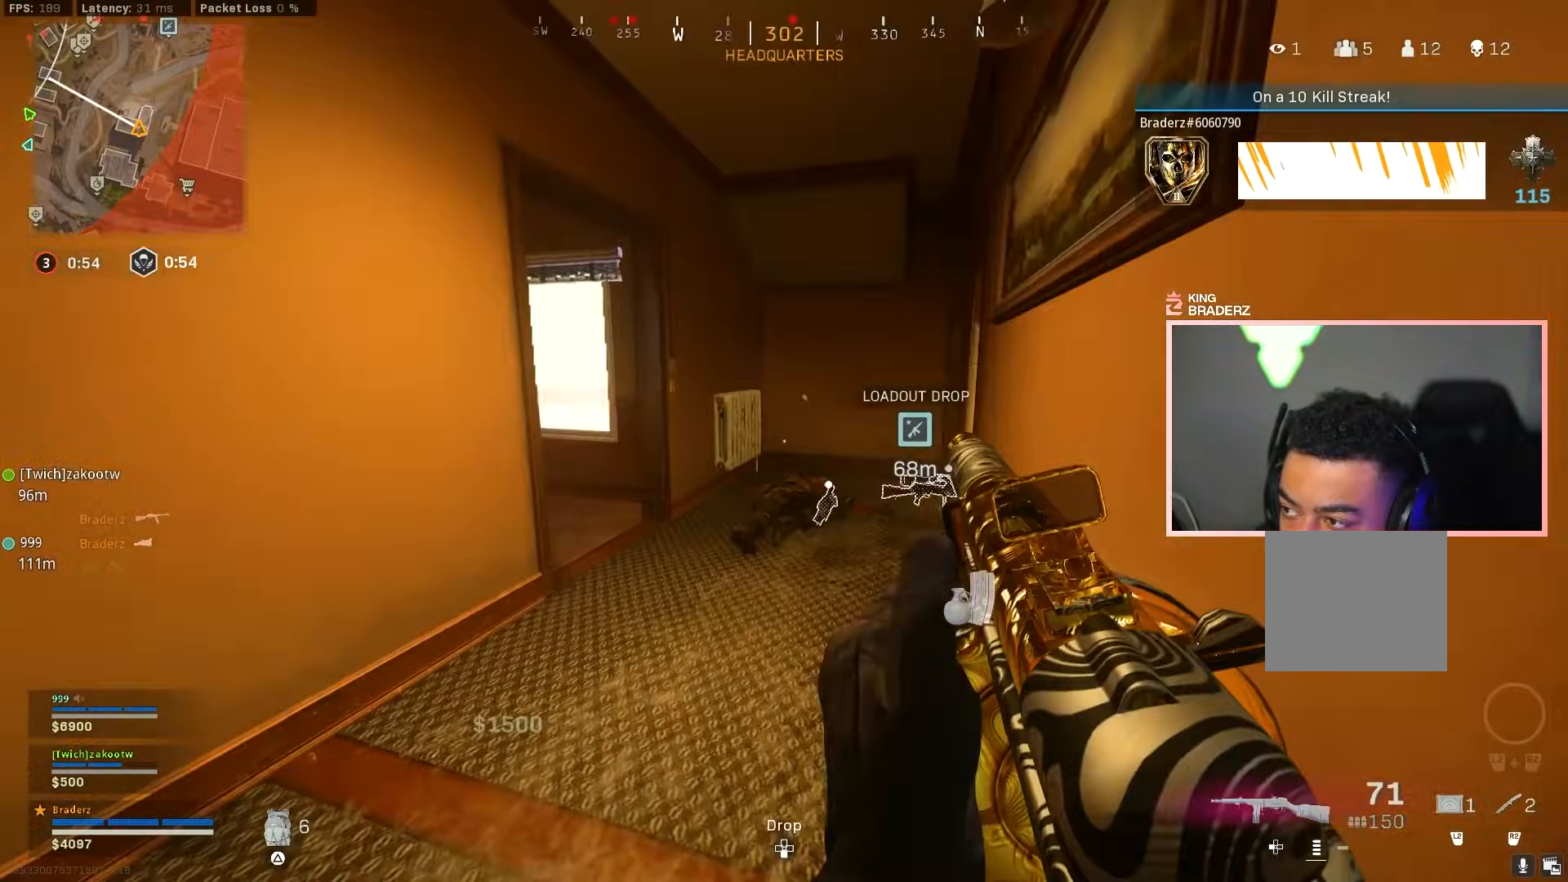
{"buttons": ["L2"], "left_stick": "up-left", "right_stick": "center", "events": [[134, "right_stick", "left"], [250, "L2", "down"], [317, "left_stick", "up-left"], [384, "right_stick", "center"]]}
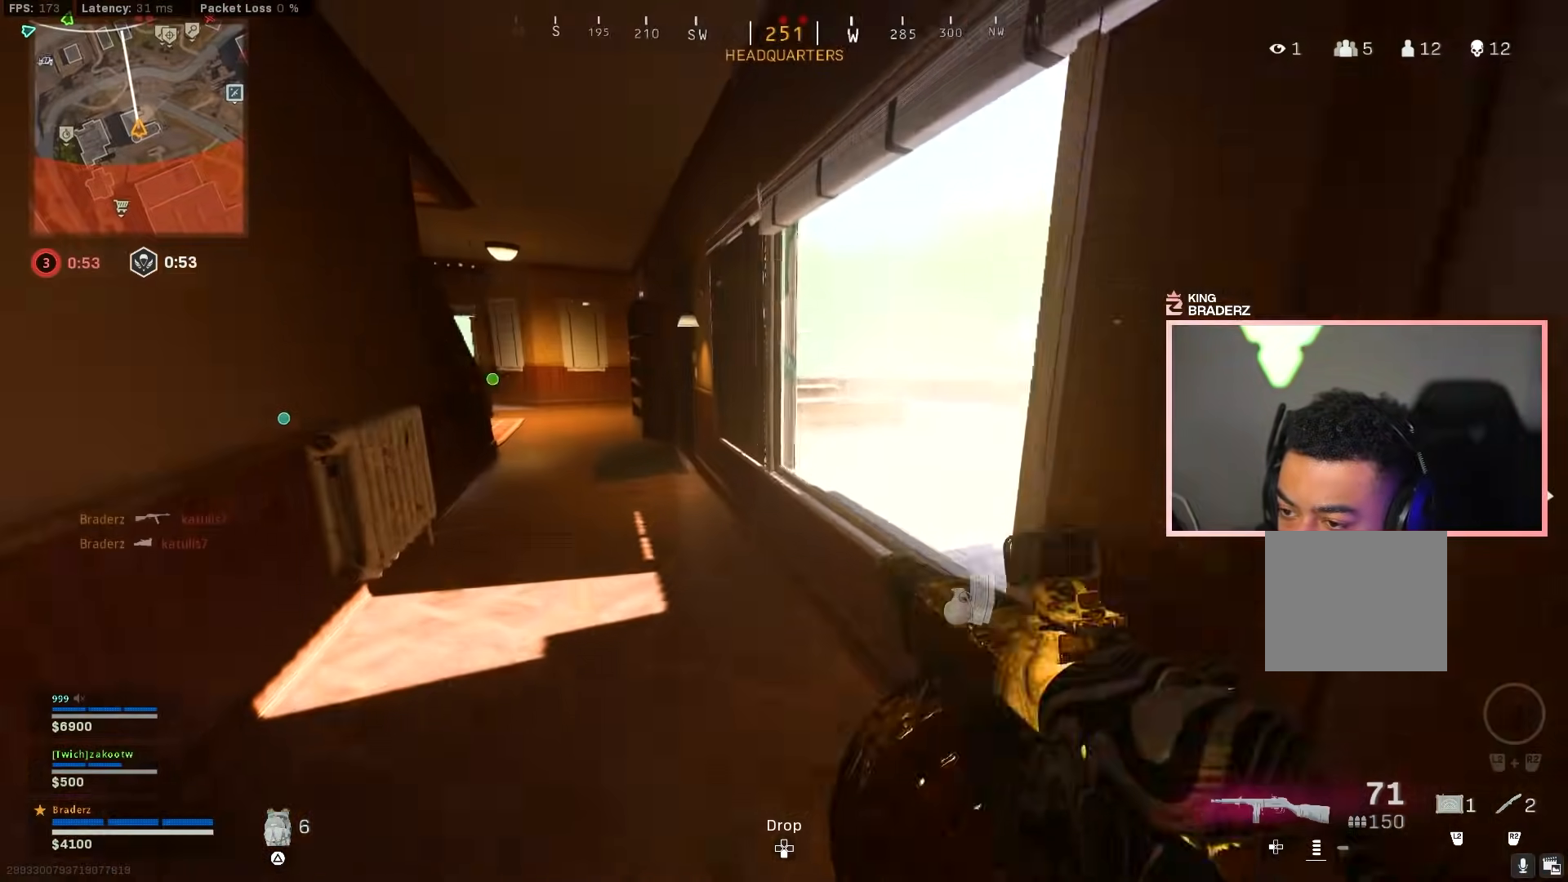
{"buttons": ["L2"], "left_stick": "up-left", "right_stick": "center", "events": [[83, "right_stick", "right"], [283, "right_stick", "center"]]}
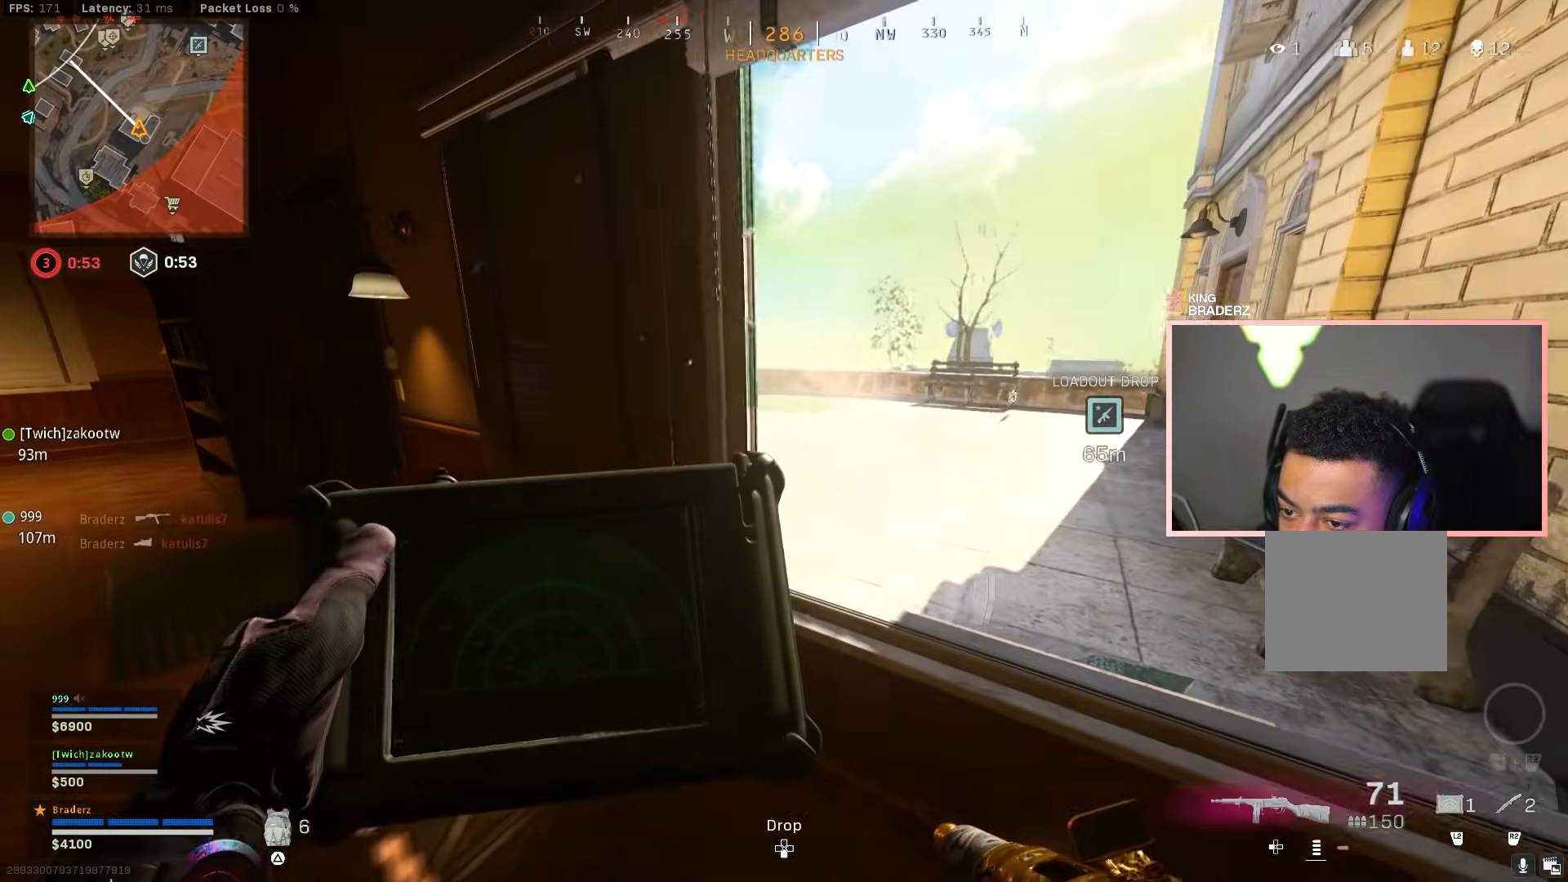
{"buttons": ["L2"], "left_stick": "up-right", "right_stick": "left", "events": [[167, "right_stick", "left"], [367, "left_stick", "up"], [501, "left_stick", "up-right"]]}
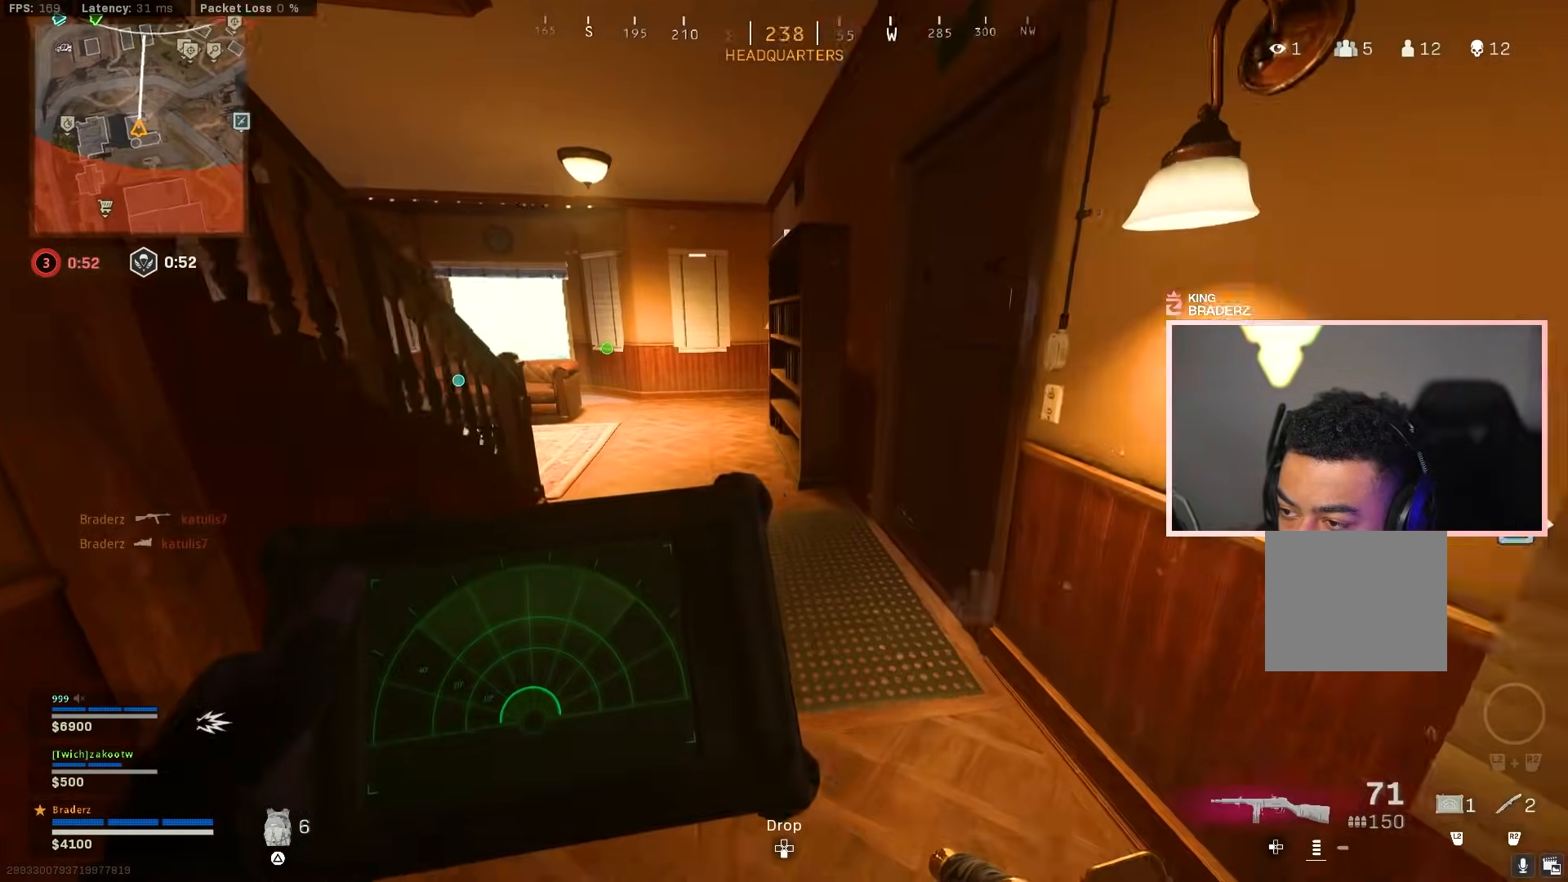
{"buttons": ["L2"], "left_stick": "right", "right_stick": "up-left", "events": [[233, "left_stick", "right"], [300, "right_stick", "center"], [350, "right_stick", "up-left"]]}
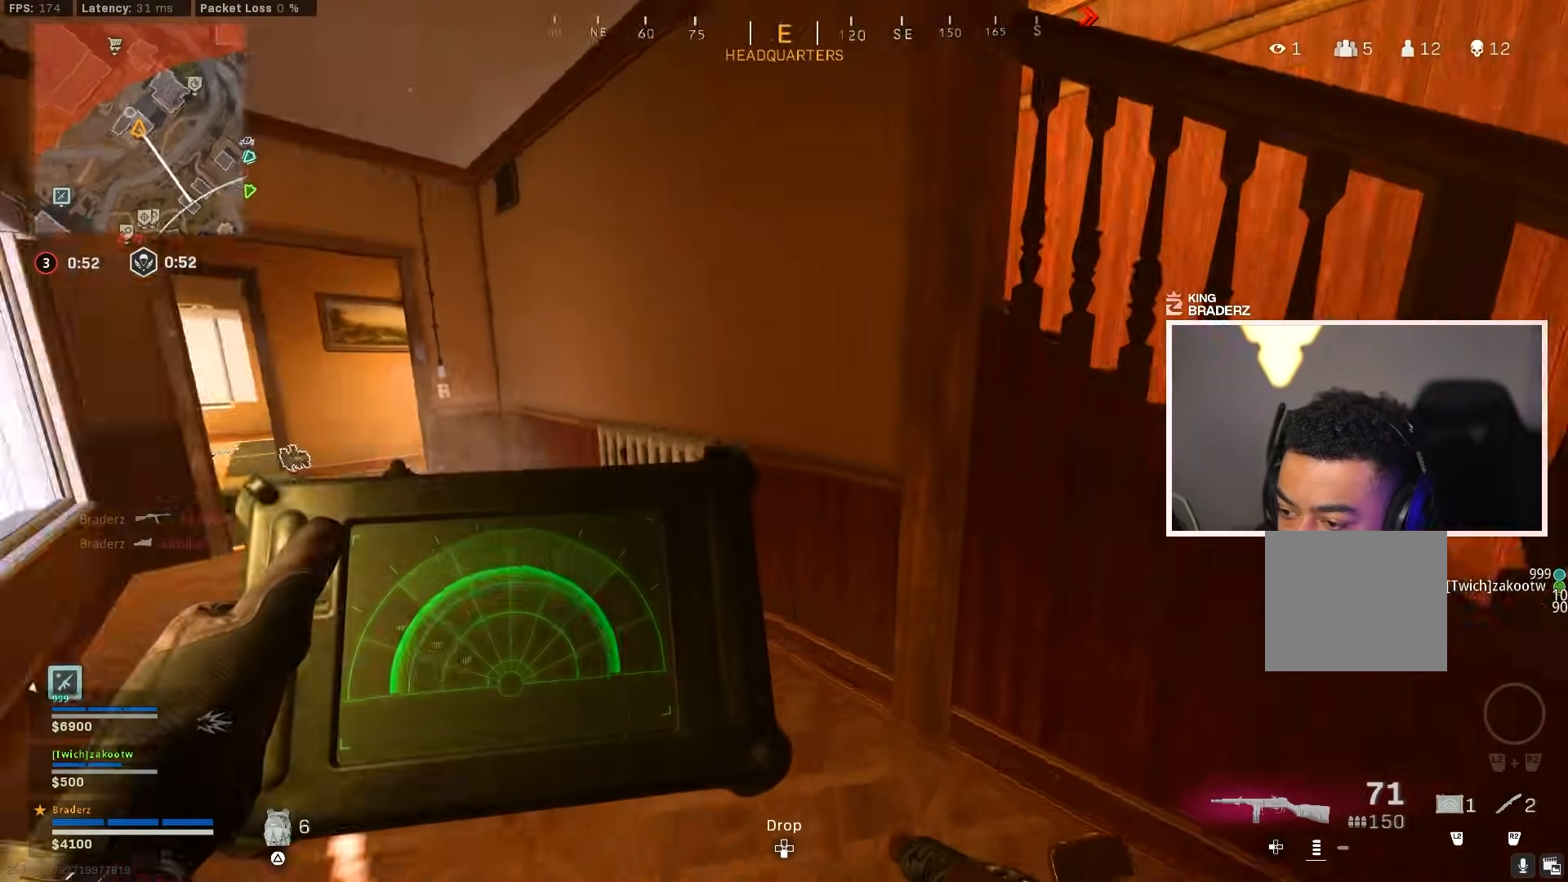
{"buttons": [], "left_stick": "up", "right_stick": "right", "events": [[83, "right_stick", "center"], [217, "right_stick", "right"], [334, "L2", "up"], [400, "left_stick", "up"]]}
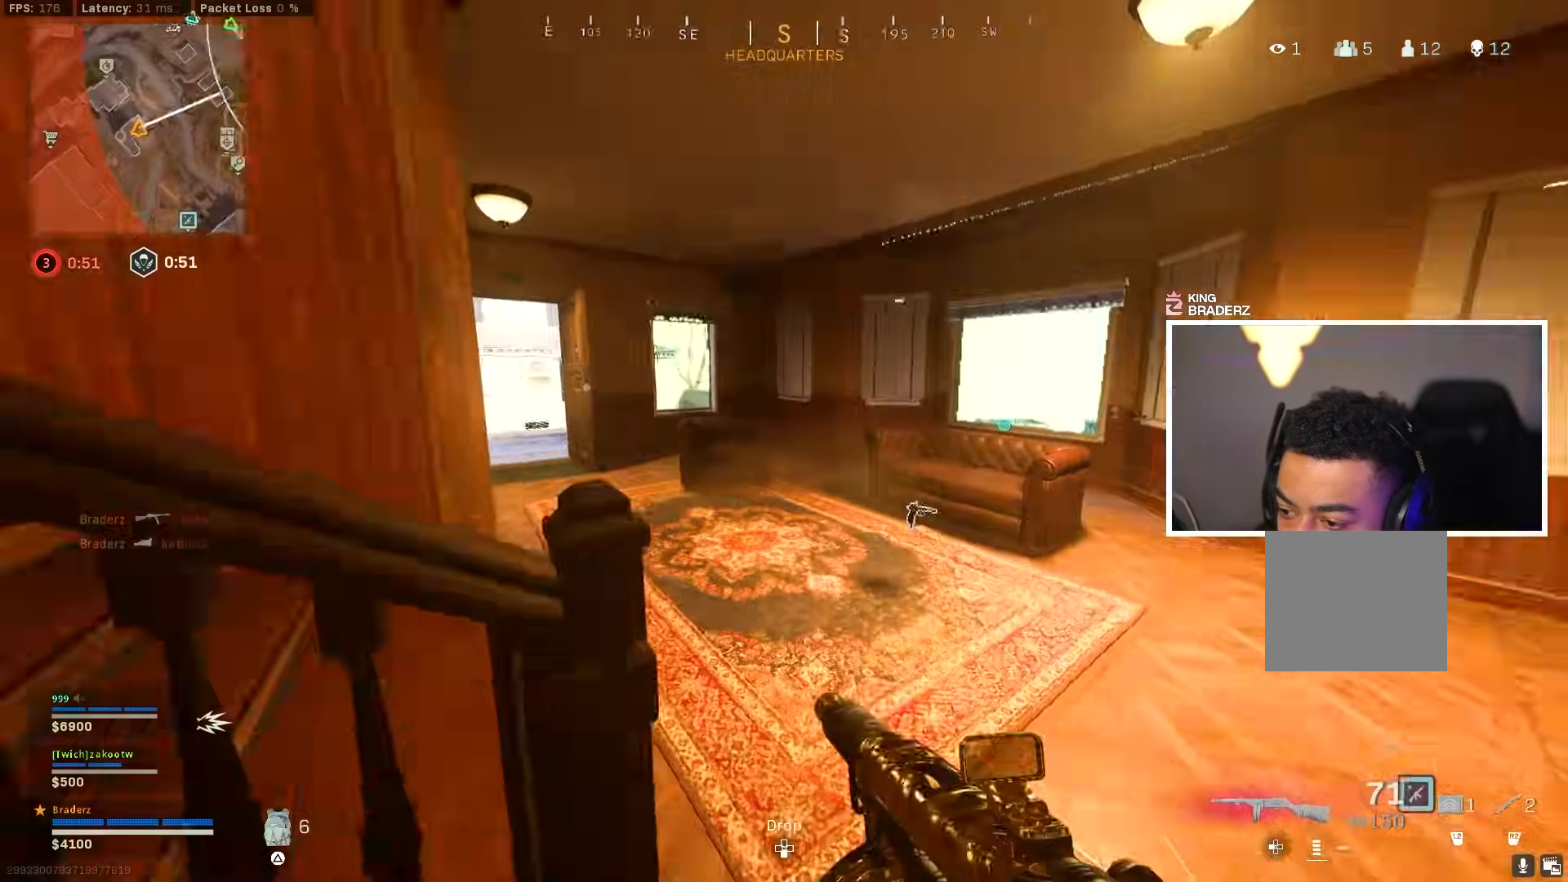
{"buttons": [], "left_stick": "up", "right_stick": "down-left", "events": [[66, "right_stick", "center"], [200, "L3", "down"], [250, "right_stick", "down-right"], [300, "L3", "up"], [450, "right_stick", "down-left"]]}
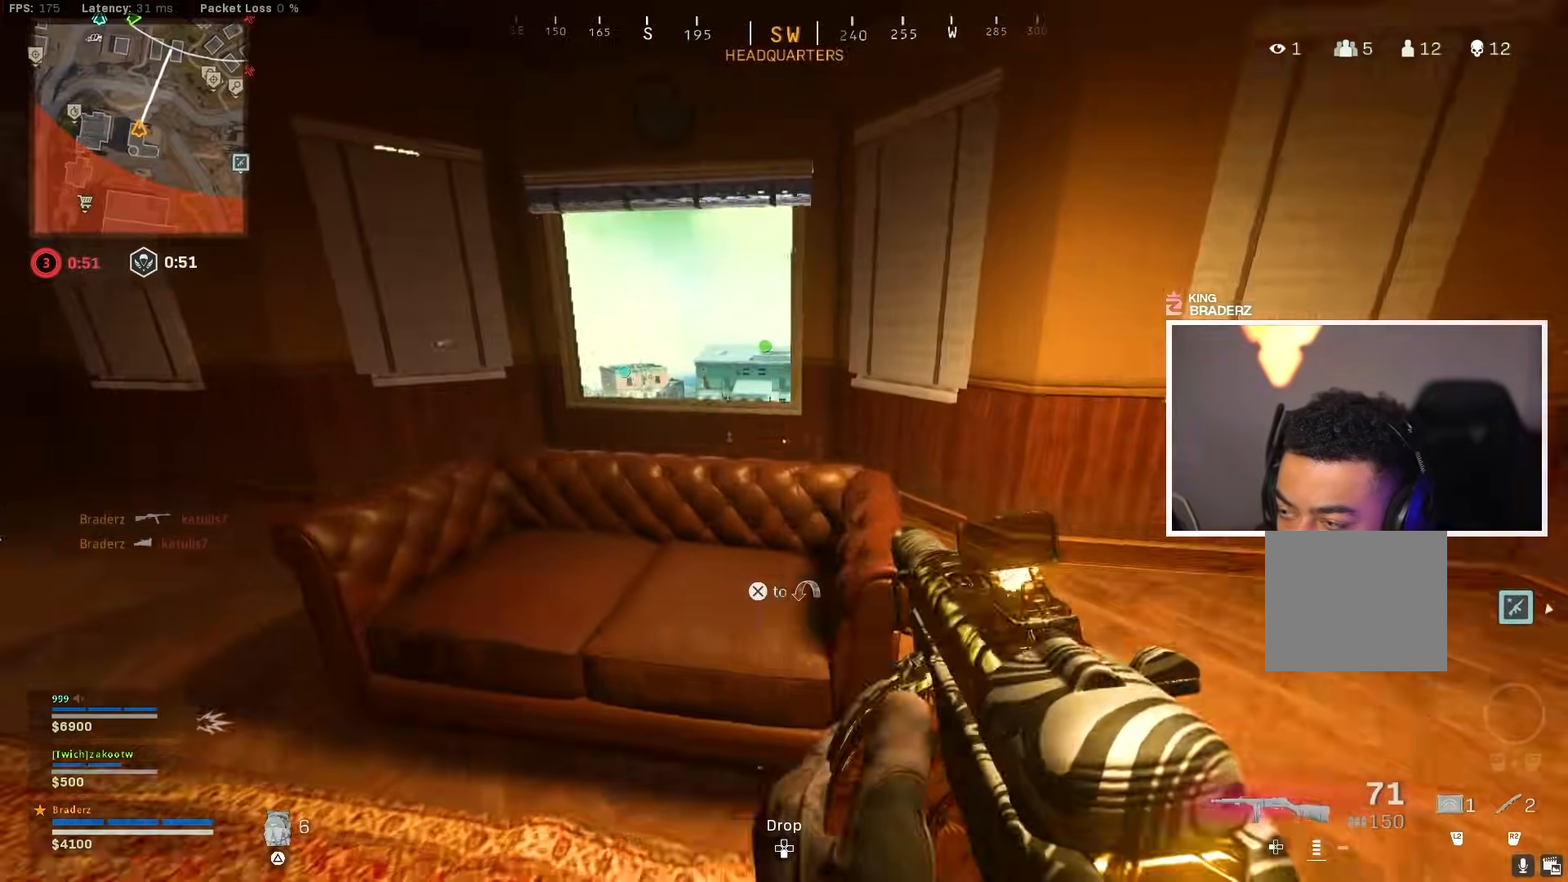
{"buttons": [], "left_stick": "up", "right_stick": "center", "events": [[33, "CROSS", "down"], [50, "right_stick", "center"], [184, "CROSS", "up"], [284, "right_stick", "down"], [484, "right_stick", "center"]]}
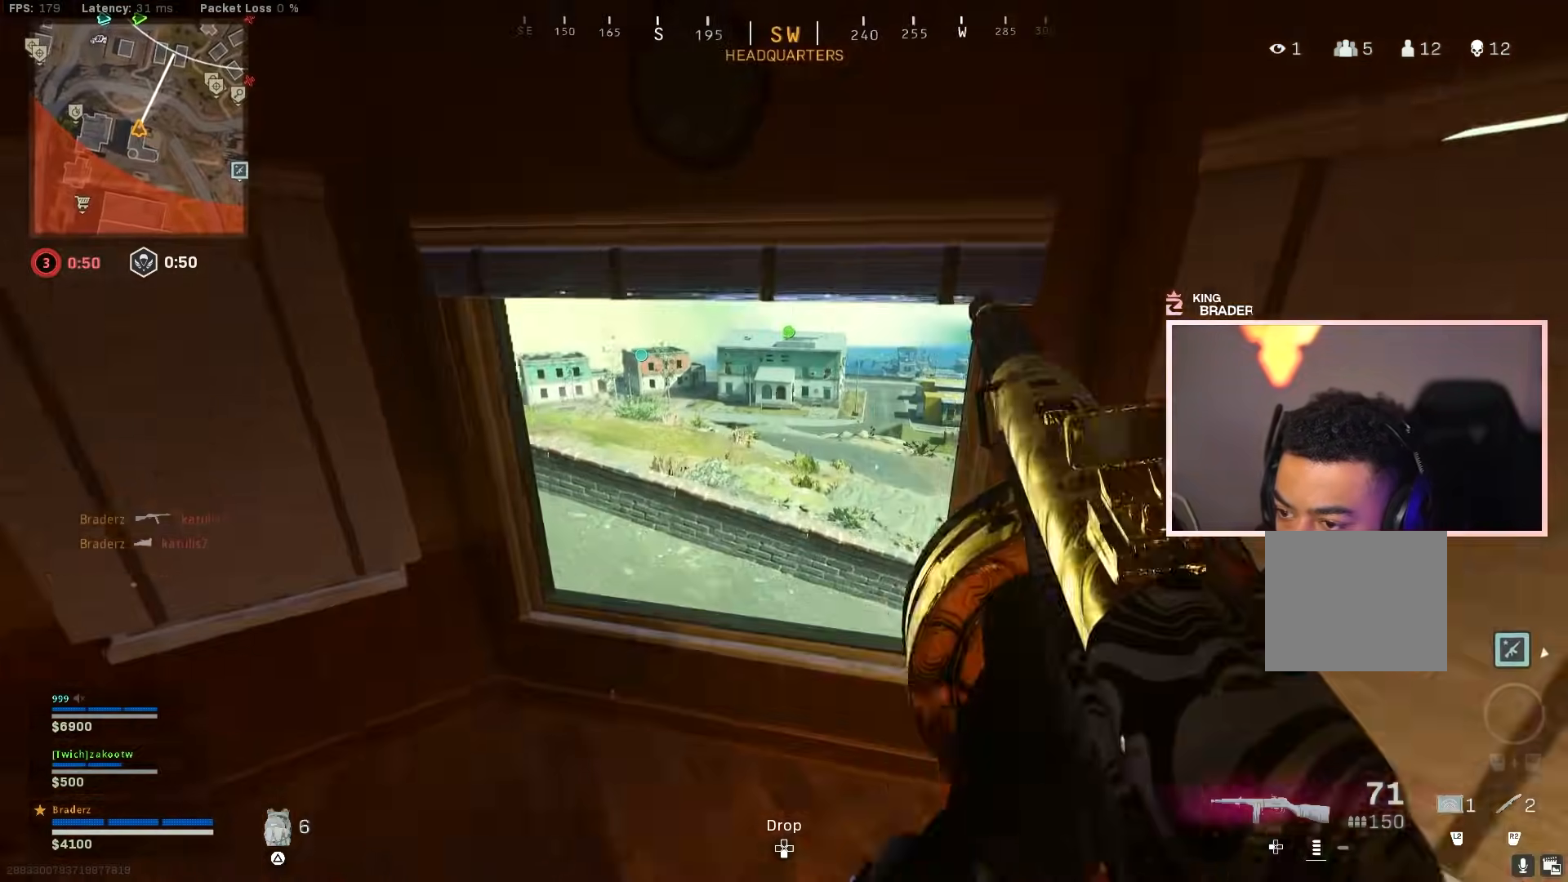
{"buttons": [], "left_stick": "up", "right_stick": "right", "events": [[116, "right_stick", "right"], [266, "CROSS", "down"], [300, "right_stick", "center"], [383, "CROSS", "up"], [383, "right_stick", "right"]]}
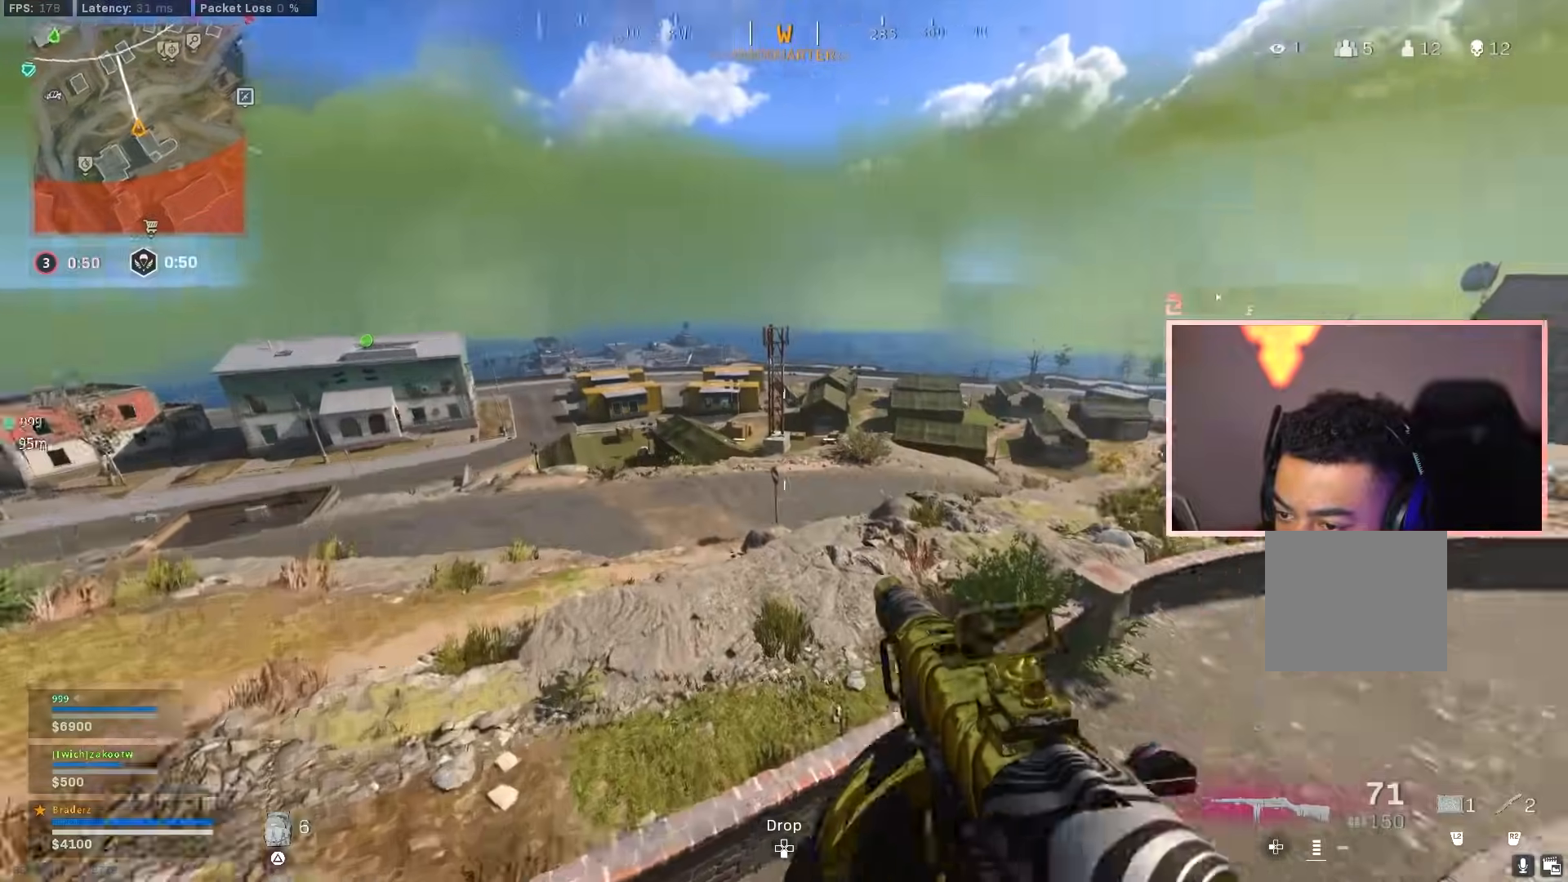
{"buttons": [], "left_stick": "up", "right_stick": "right", "events": [[33, "right_stick", "center"], [384, "right_stick", "right"]]}
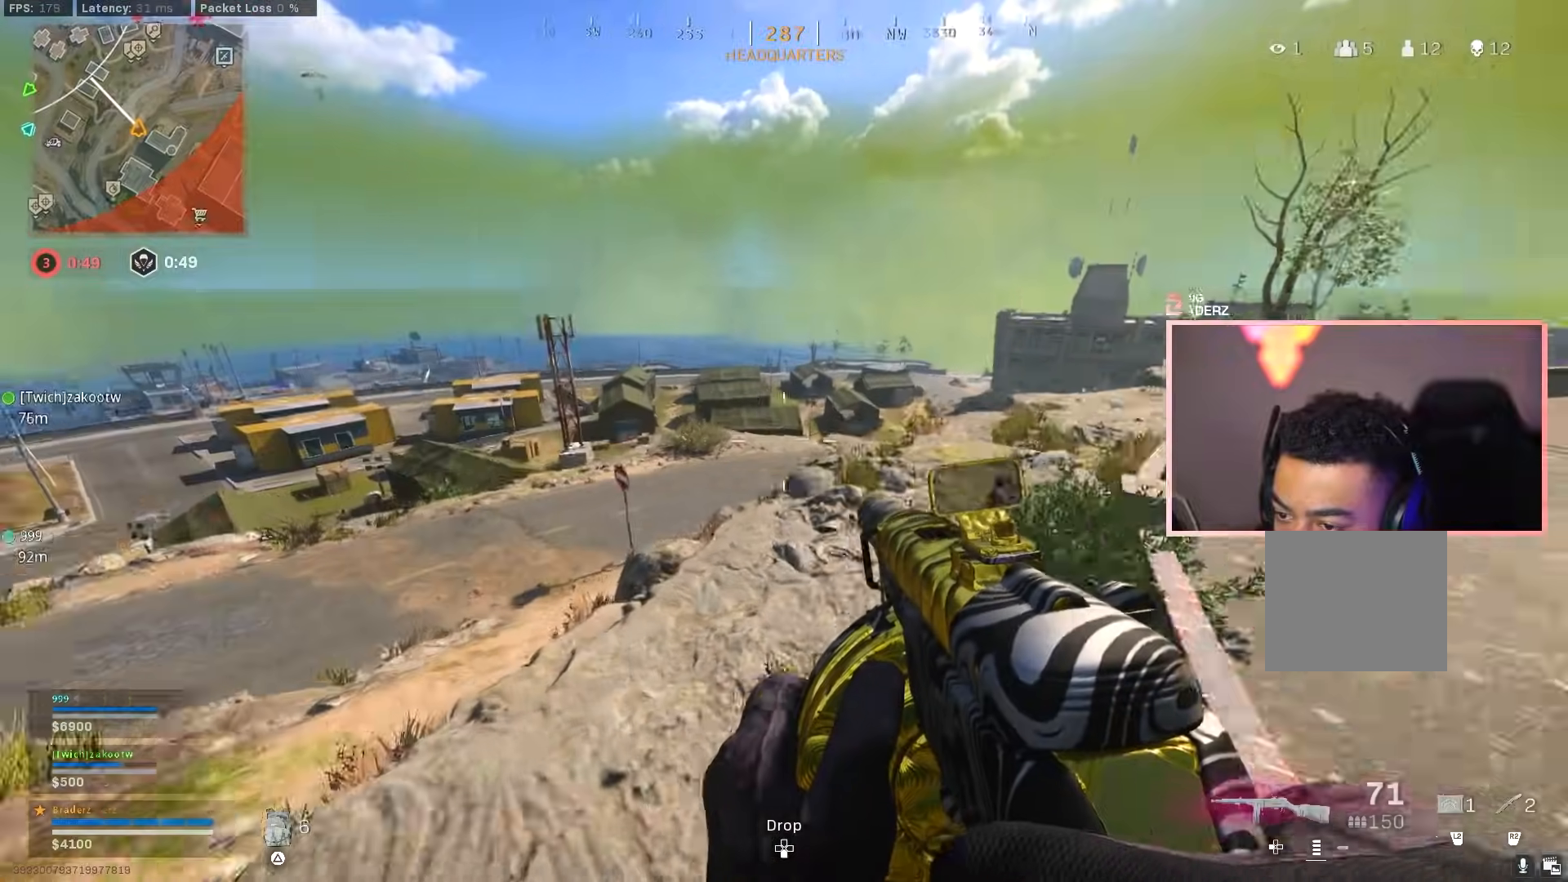
{"buttons": [], "left_stick": "up", "right_stick": "center", "events": [[16, "right_stick", "center"], [166, "L3", "down"], [300, "L3", "up"], [383, "L3", "down"], [483, "L3", "up"]]}
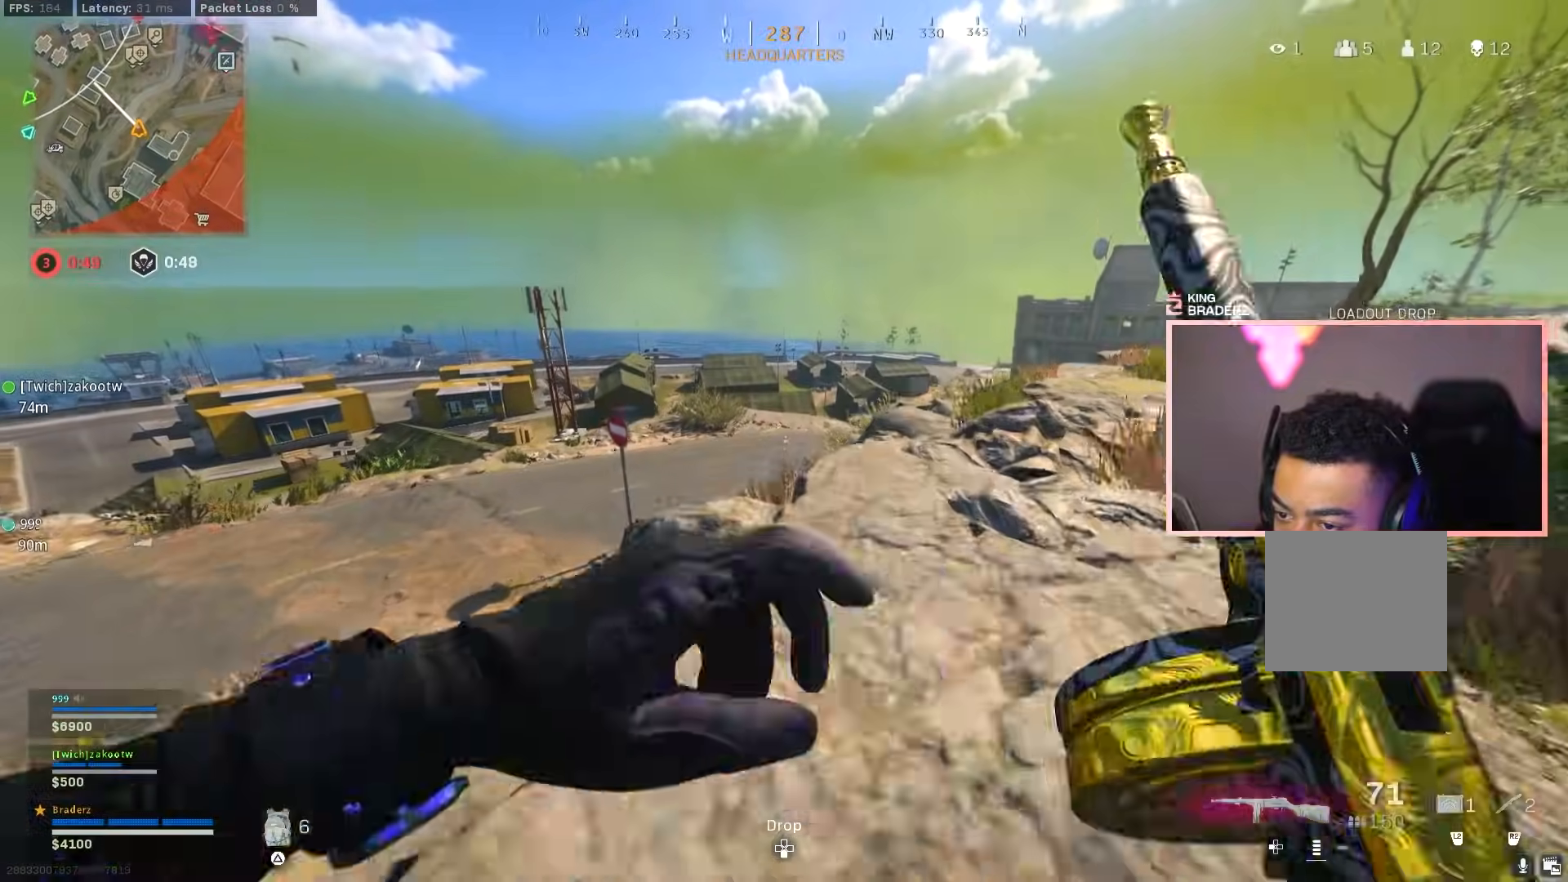
{"buttons": ["CROSS"], "left_stick": "up", "right_stick": "right", "events": [[33, "L3", "down"], [150, "right_stick", "left"], [200, "L3", "up"], [217, "right_stick", "center"], [450, "CROSS", "down"], [450, "right_stick", "right"]]}
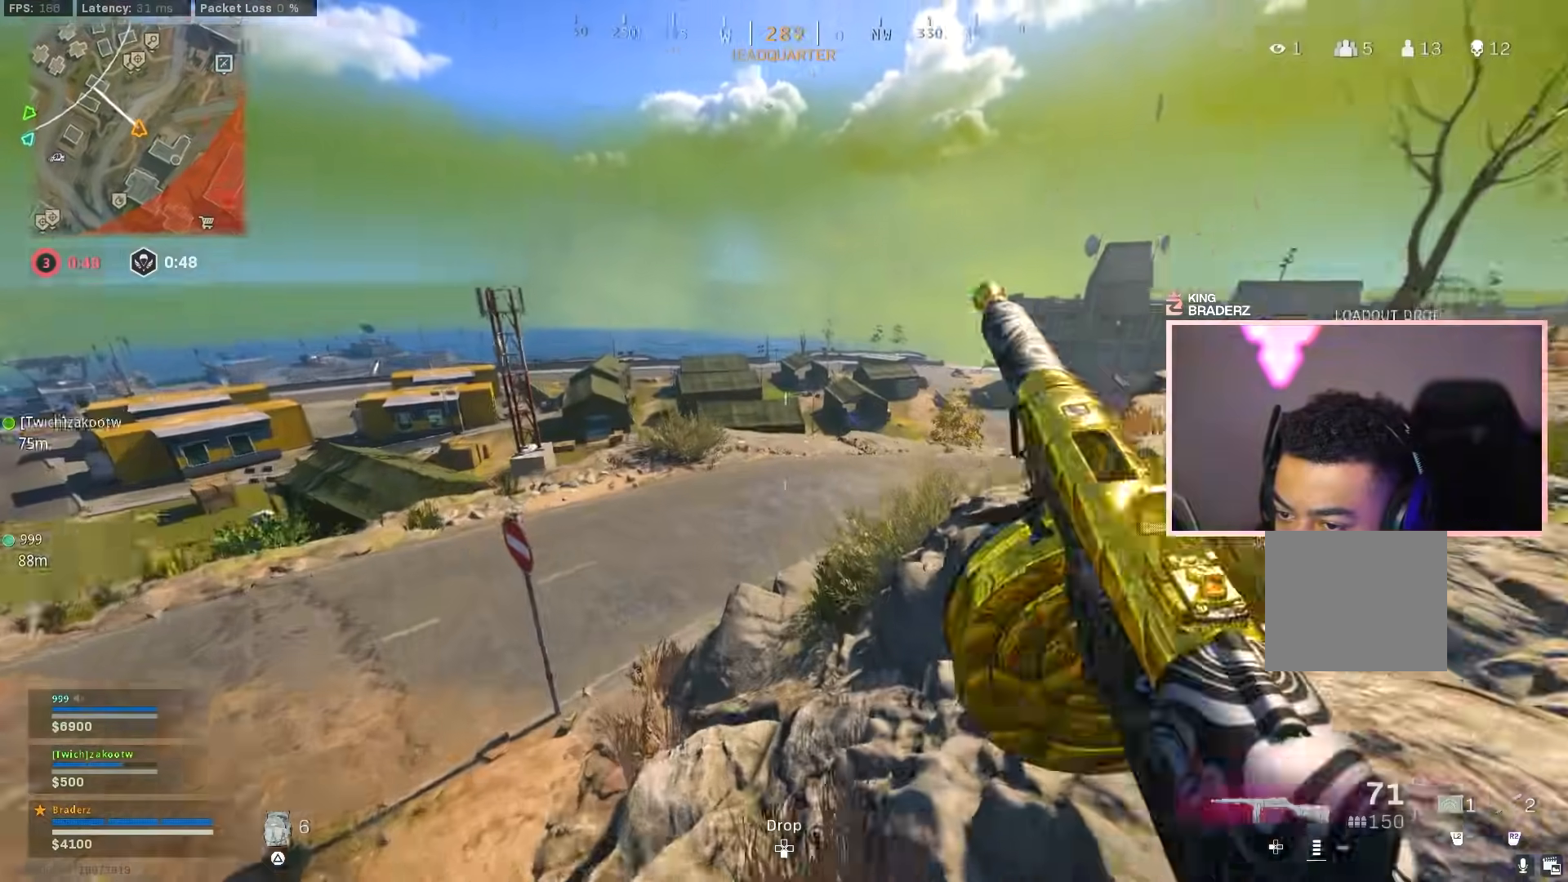
{"buttons": [], "left_stick": "up-left", "right_stick": "left", "events": [[83, "CROSS", "up"], [100, "right_stick", "center"], [433, "left_stick", "up-left"], [433, "right_stick", "left"]]}
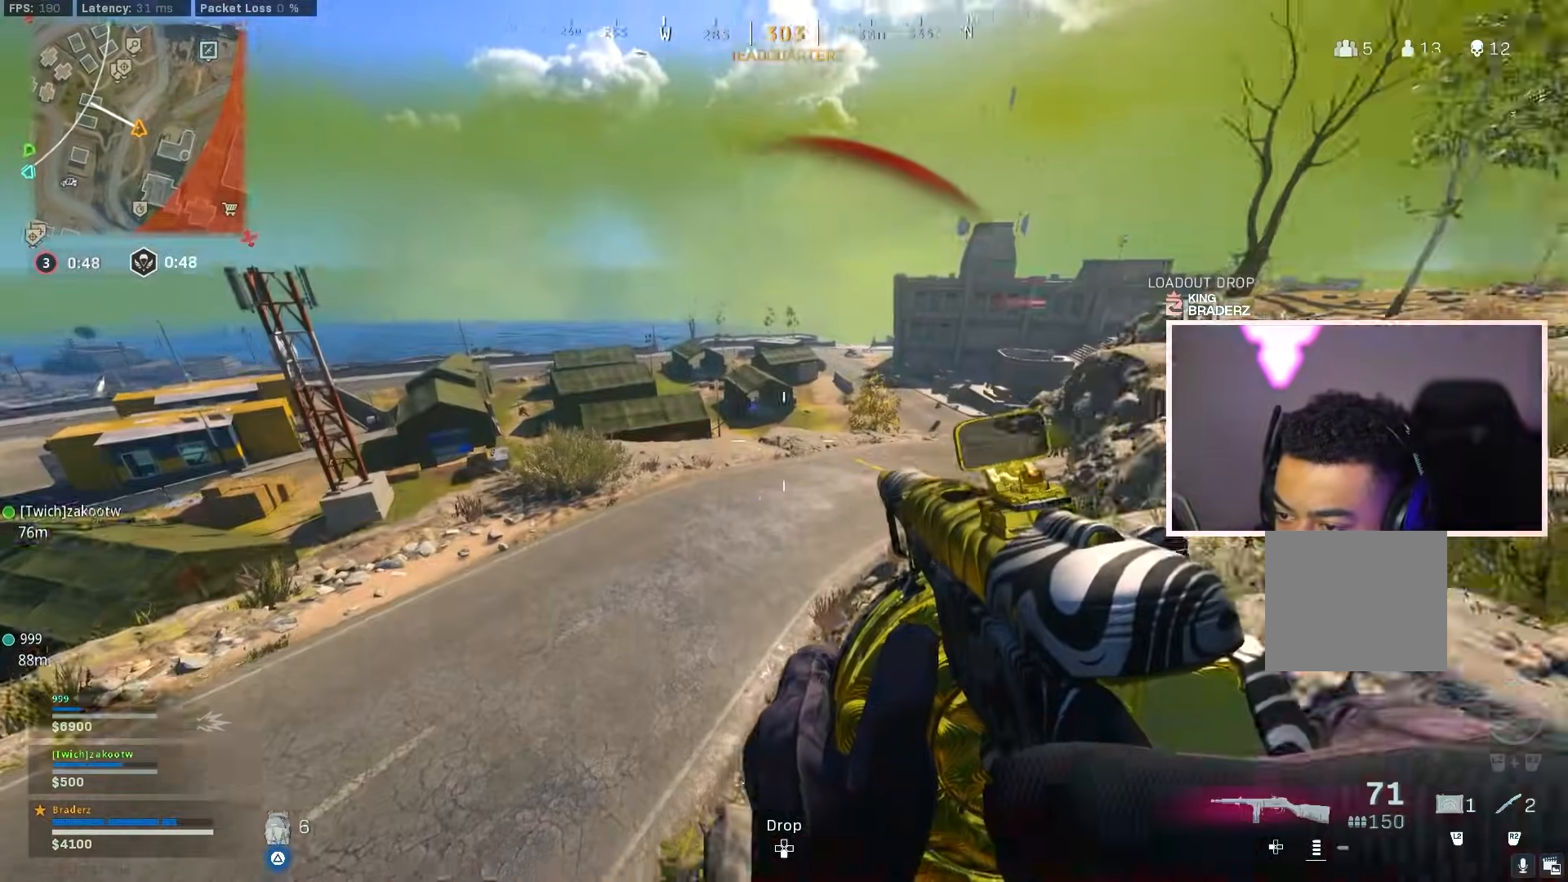
{"buttons": ["L3"], "left_stick": "up-left", "right_stick": "left", "events": [[33, "right_stick", "center"], [133, "left_stick", "left"], [184, "right_stick", "up-left"], [300, "right_stick", "left"], [417, "left_stick", "up-left"], [484, "L3", "down"]]}
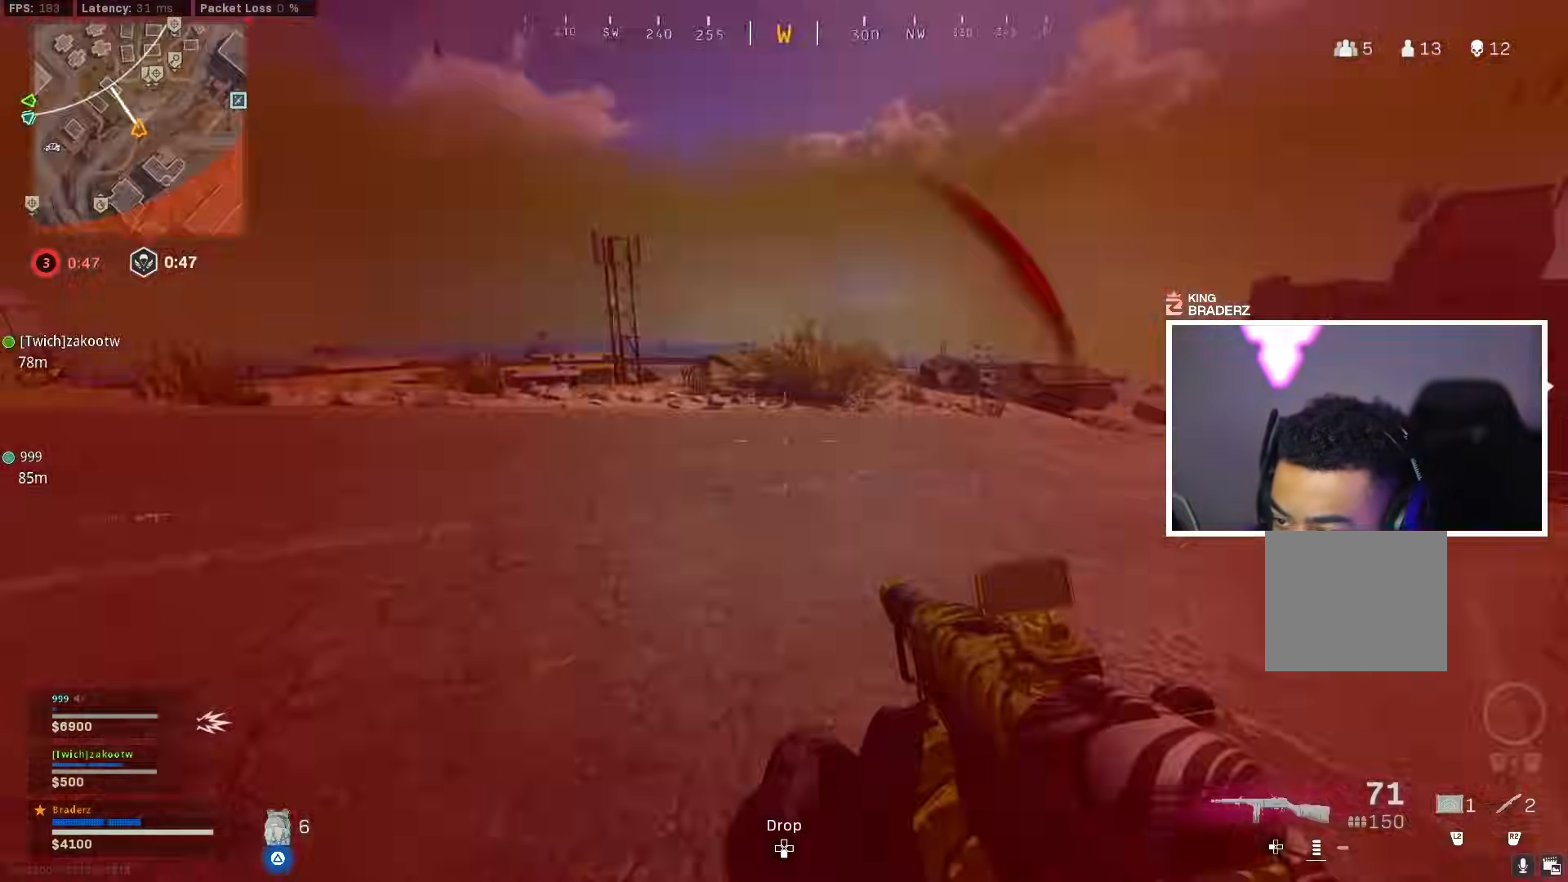
{"buttons": ["CIRCLE", "L3"], "left_stick": "up", "right_stick": "right", "events": [[233, "right_stick", "center"], [417, "CIRCLE", "down"], [433, "right_stick", "right"], [483, "left_stick", "up"]]}
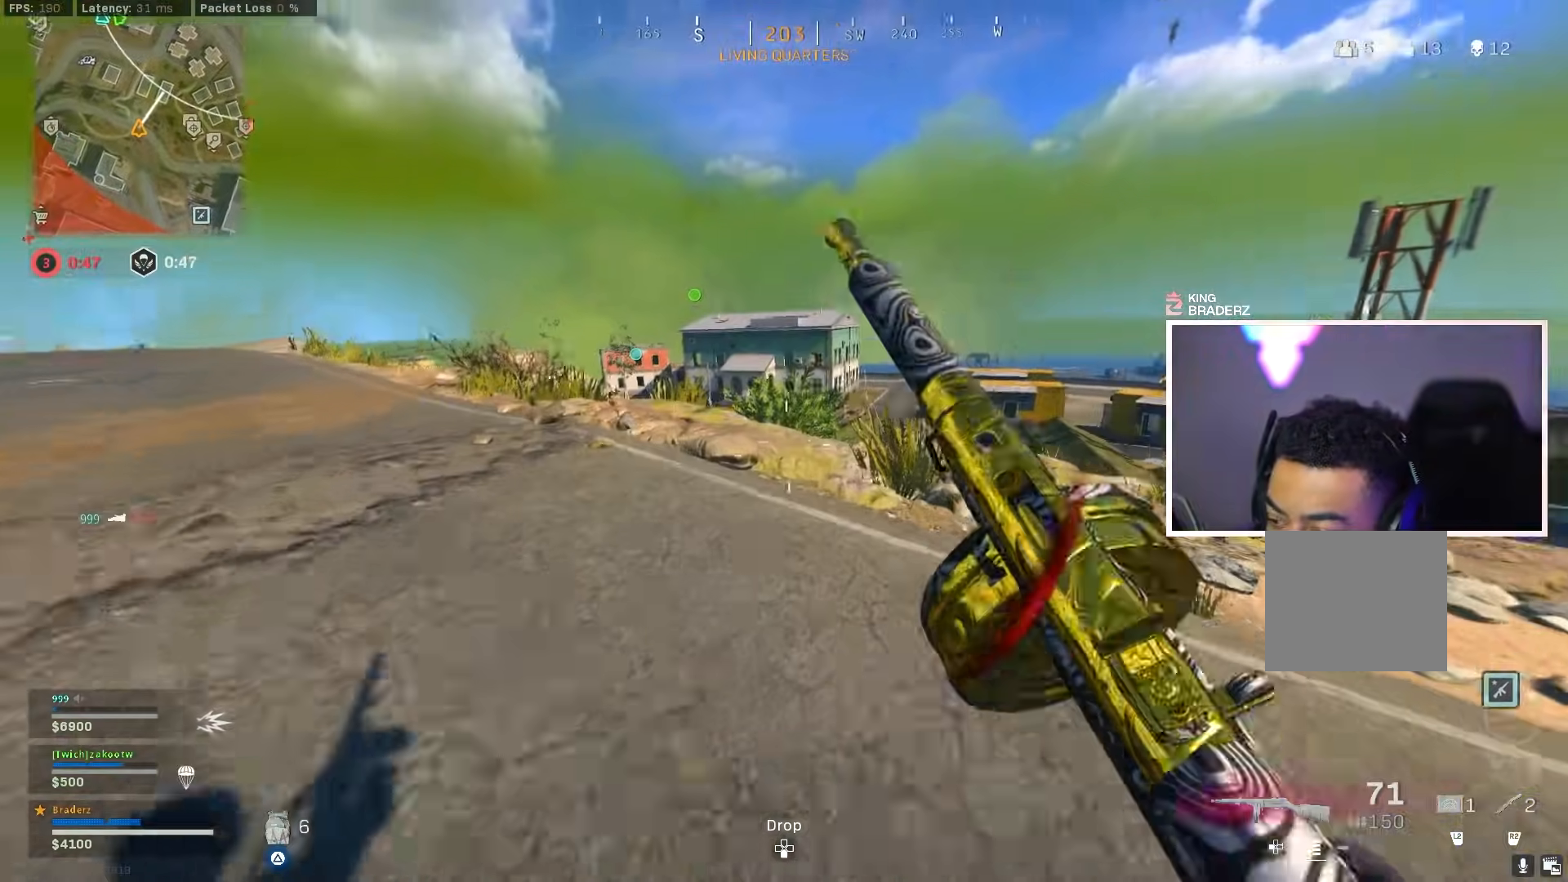
{"buttons": ["L3"], "left_stick": "up-left", "right_stick": "down", "events": [[17, "CIRCLE", "up"], [17, "L3", "up"], [67, "CIRCLE", "down"], [134, "CIRCLE", "up"], [134, "CROSS", "down"], [134, "right_stick", "down-right"], [267, "CROSS", "up"], [267, "right_stick", "down"], [300, "L3", "down"], [300, "left_stick", "up-left"], [417, "L3", "up"], [484, "L3", "down"]]}
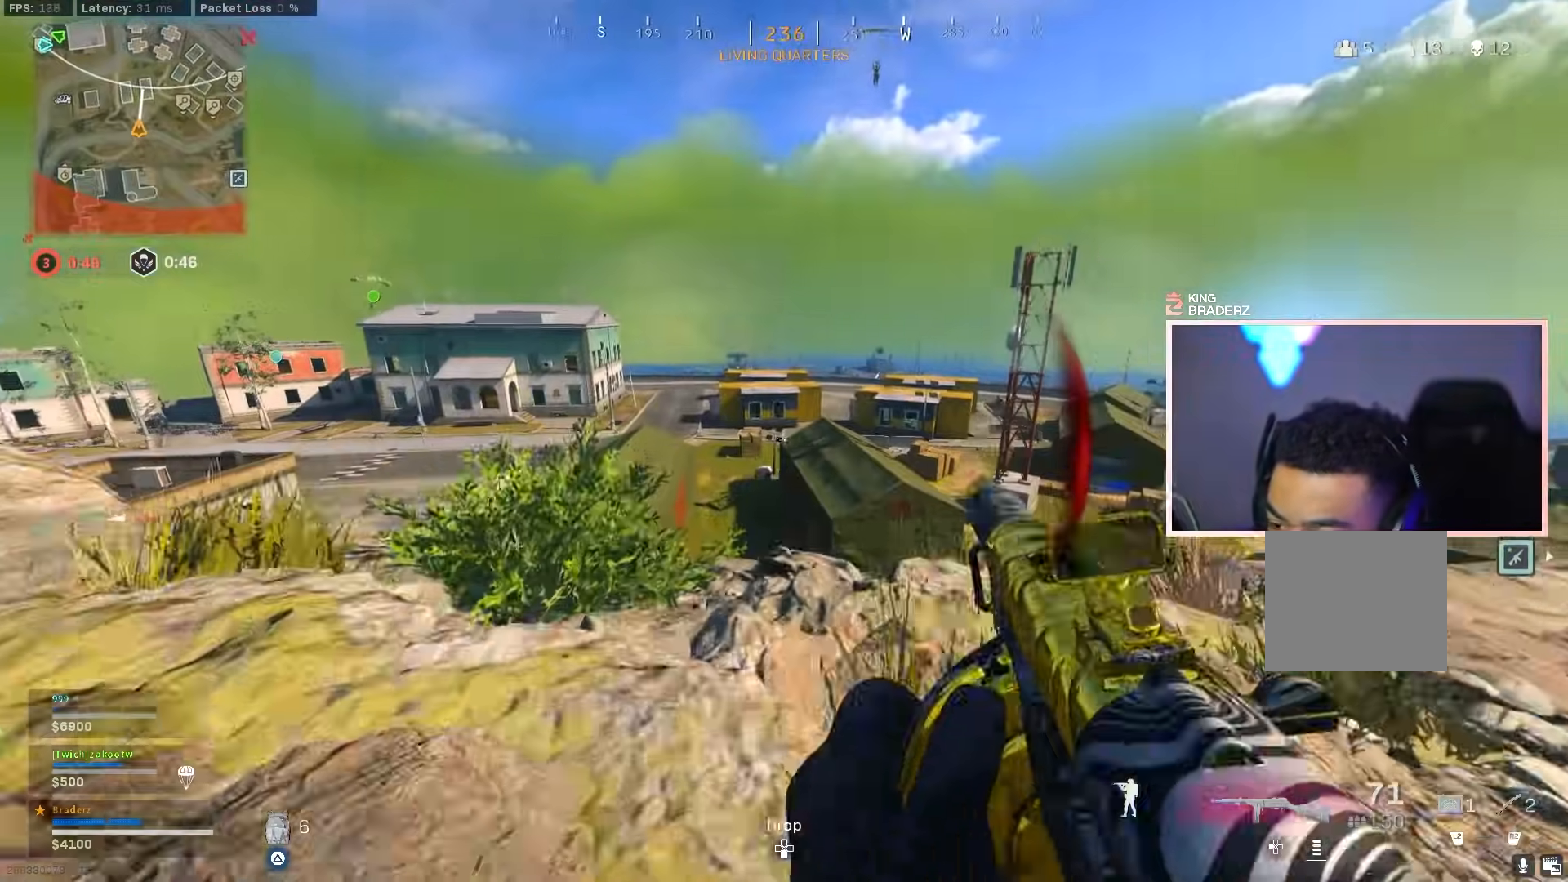
{"buttons": ["L3"], "left_stick": "up-left", "right_stick": "center", "events": [[50, "right_stick", "down-left"], [66, "L3", "up"], [133, "L3", "down"], [183, "right_stick", "down"], [383, "L3", "up"], [433, "L3", "down"], [450, "right_stick", "center"]]}
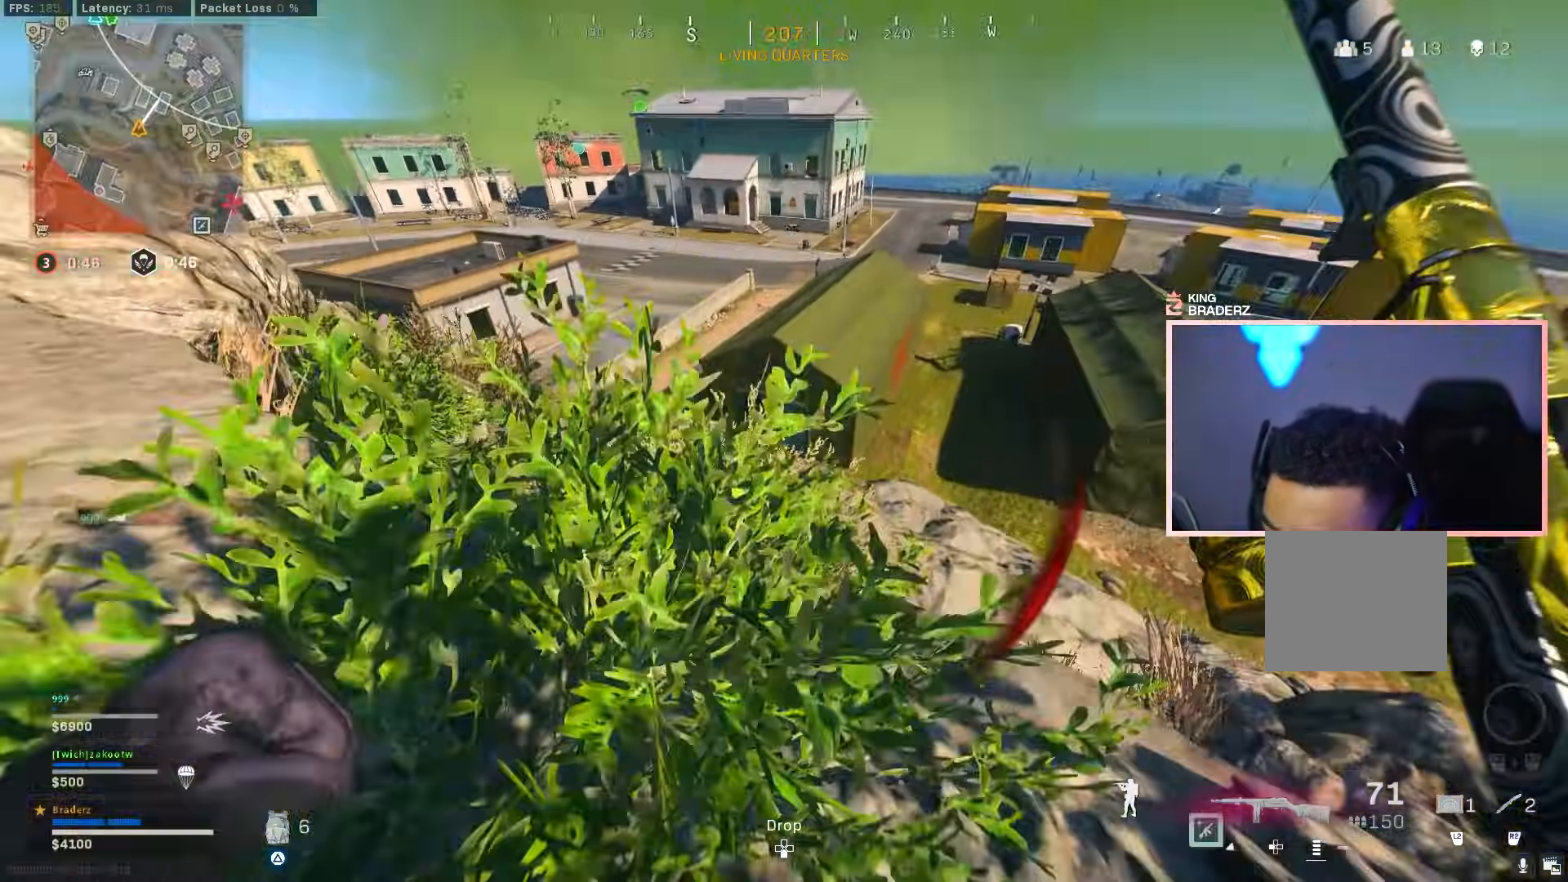
{"buttons": ["L3"], "left_stick": "up", "right_stick": "center", "events": [[50, "L3", "up"], [100, "L3", "down"], [501, "left_stick", "up"]]}
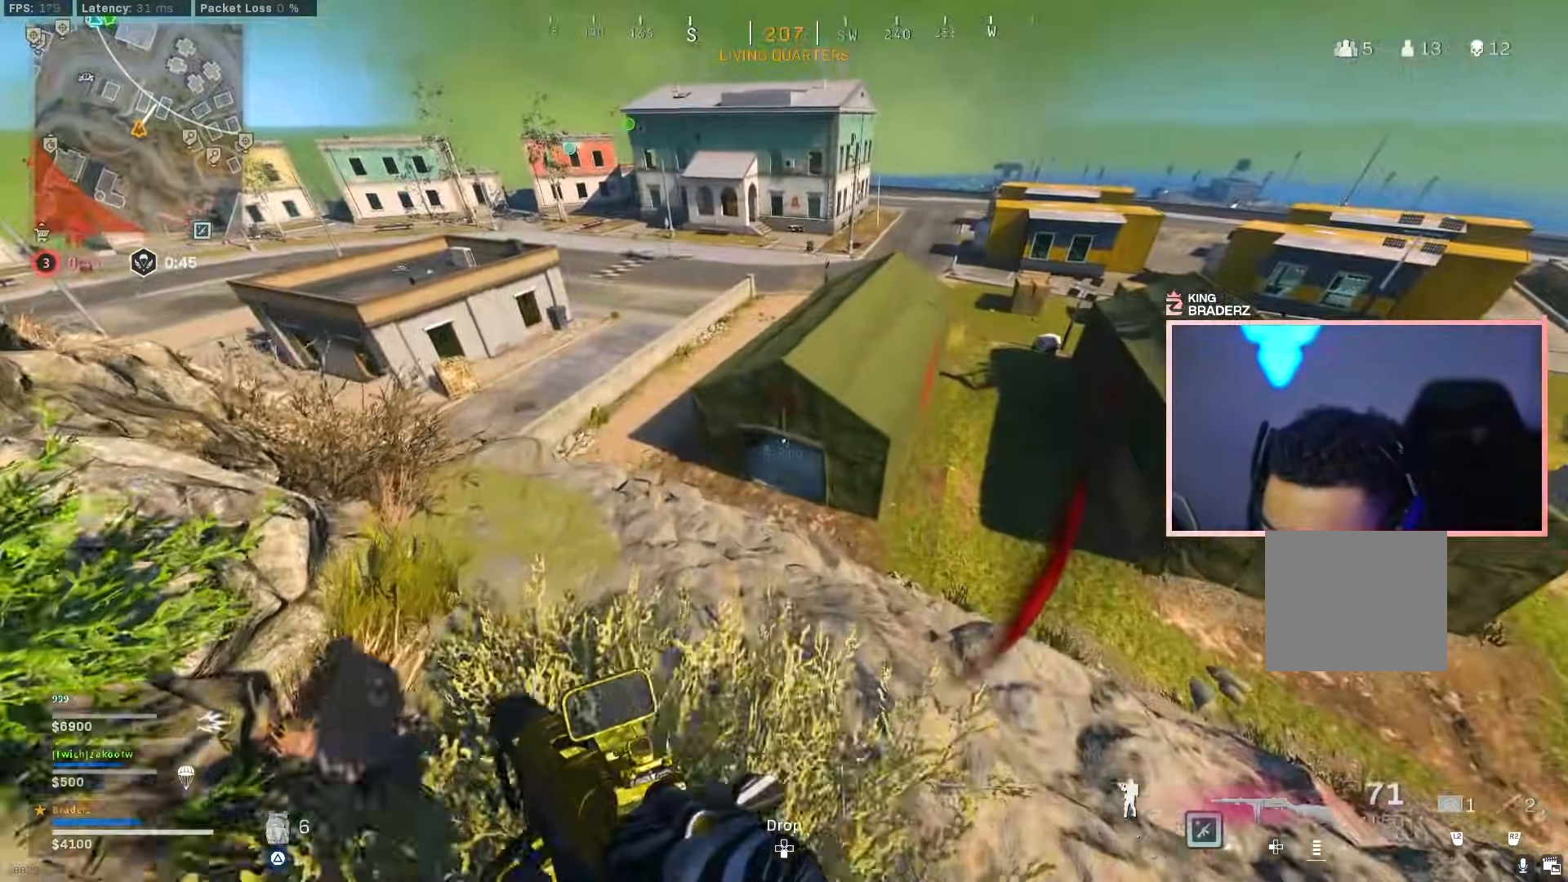
{"buttons": ["TRIANGLE"], "left_stick": "up", "right_stick": "center", "events": [[33, "right_stick", "up-left"], [133, "right_stick", "center"], [233, "TRIANGLE", "down"], [317, "L3", "up"]]}
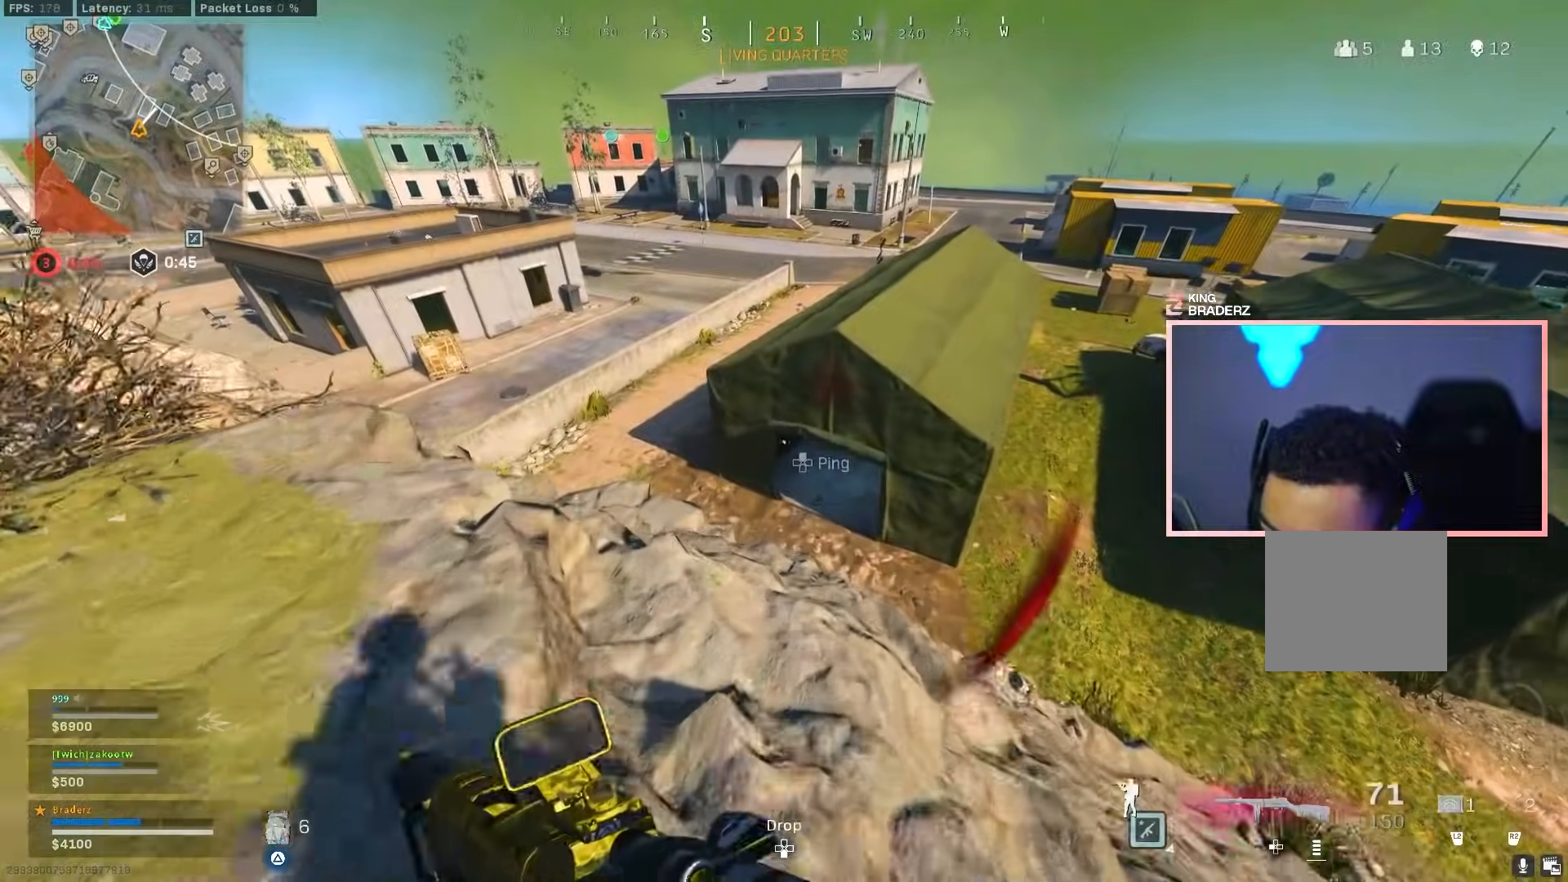
{"buttons": ["TRIANGLE"], "left_stick": "up", "right_stick": "up", "events": [[184, "right_stick", "up-left"], [367, "right_stick", "center"], [467, "right_stick", "up"]]}
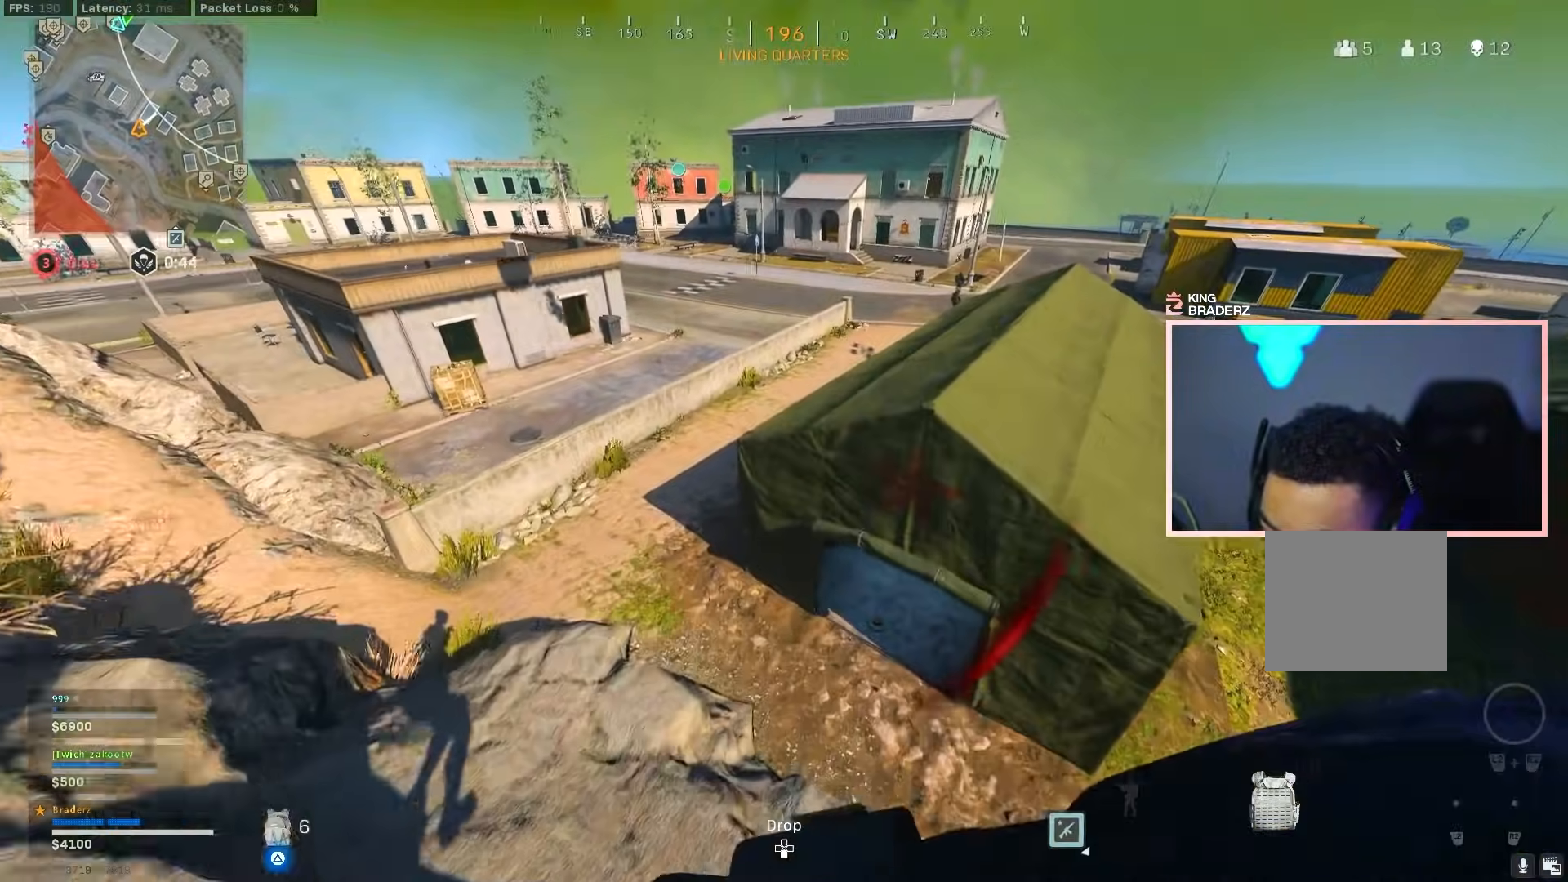
{"buttons": ["TRIANGLE"], "left_stick": "center", "right_stick": "center", "events": [[133, "right_stick", "center"], [266, "left_stick", "up-right"], [266, "right_stick", "down-right"], [433, "right_stick", "center"], [500, "left_stick", "center"]]}